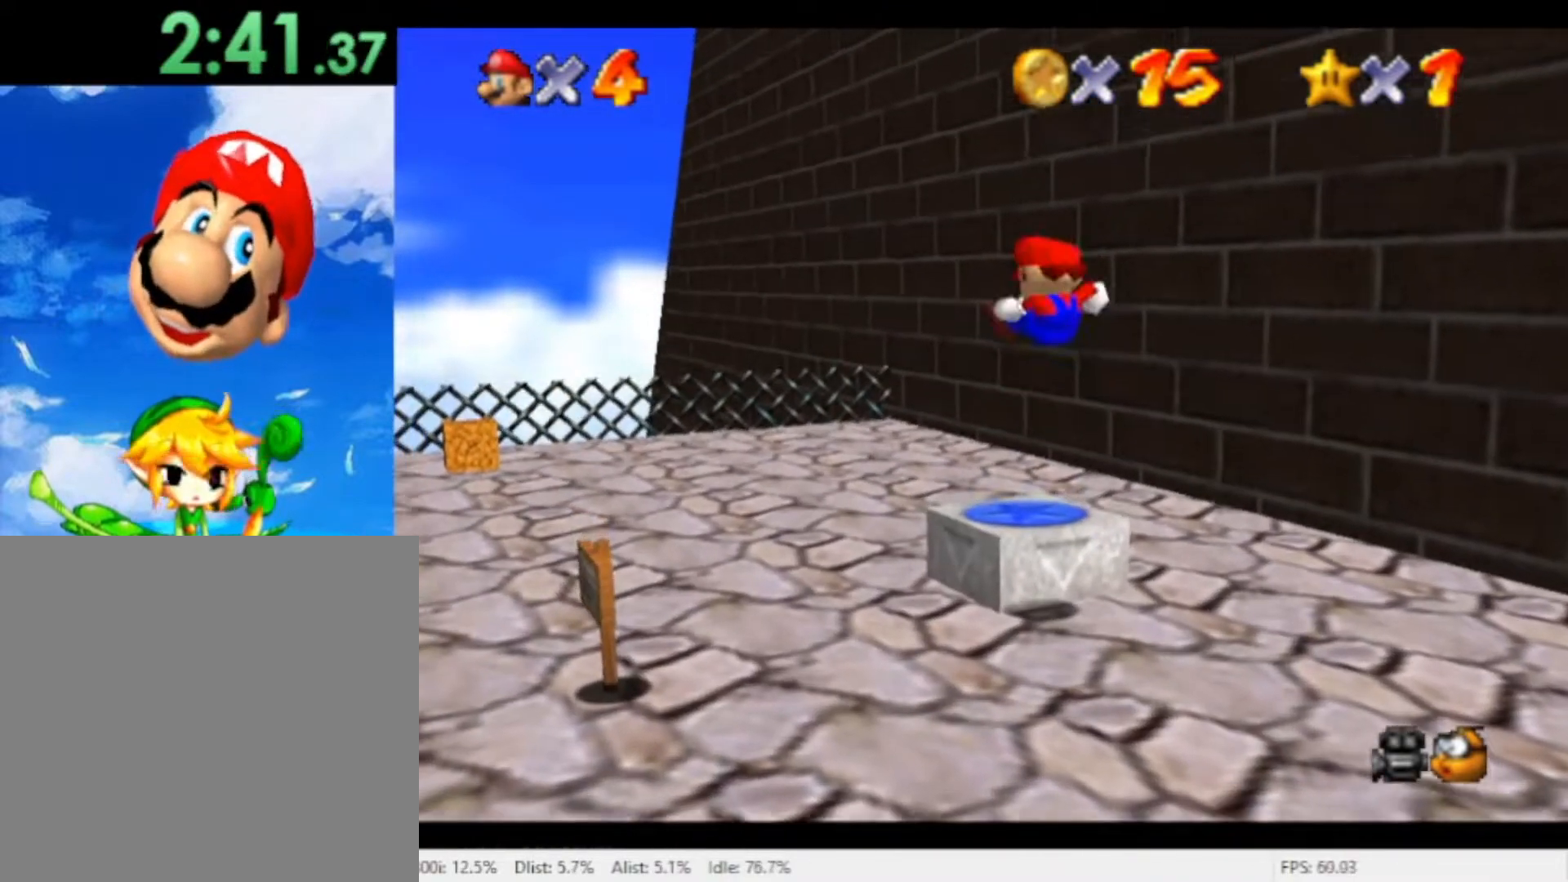
Gameplay with a controller (Nintendo layout); each line is a JSON object with the inputs held at the frame after it (dt_ms = milliseconds from this image to that frame). "events" lists button and stick changes between this image and that frame as [ms after this image, input, new state], when the widget could be followed in between. Not read: L2 L3 R2 R3 SELECT START X Z.
{"dt_ms": 500, "buttons": [], "left_stick": "center", "right_stick": "center", "events": []}
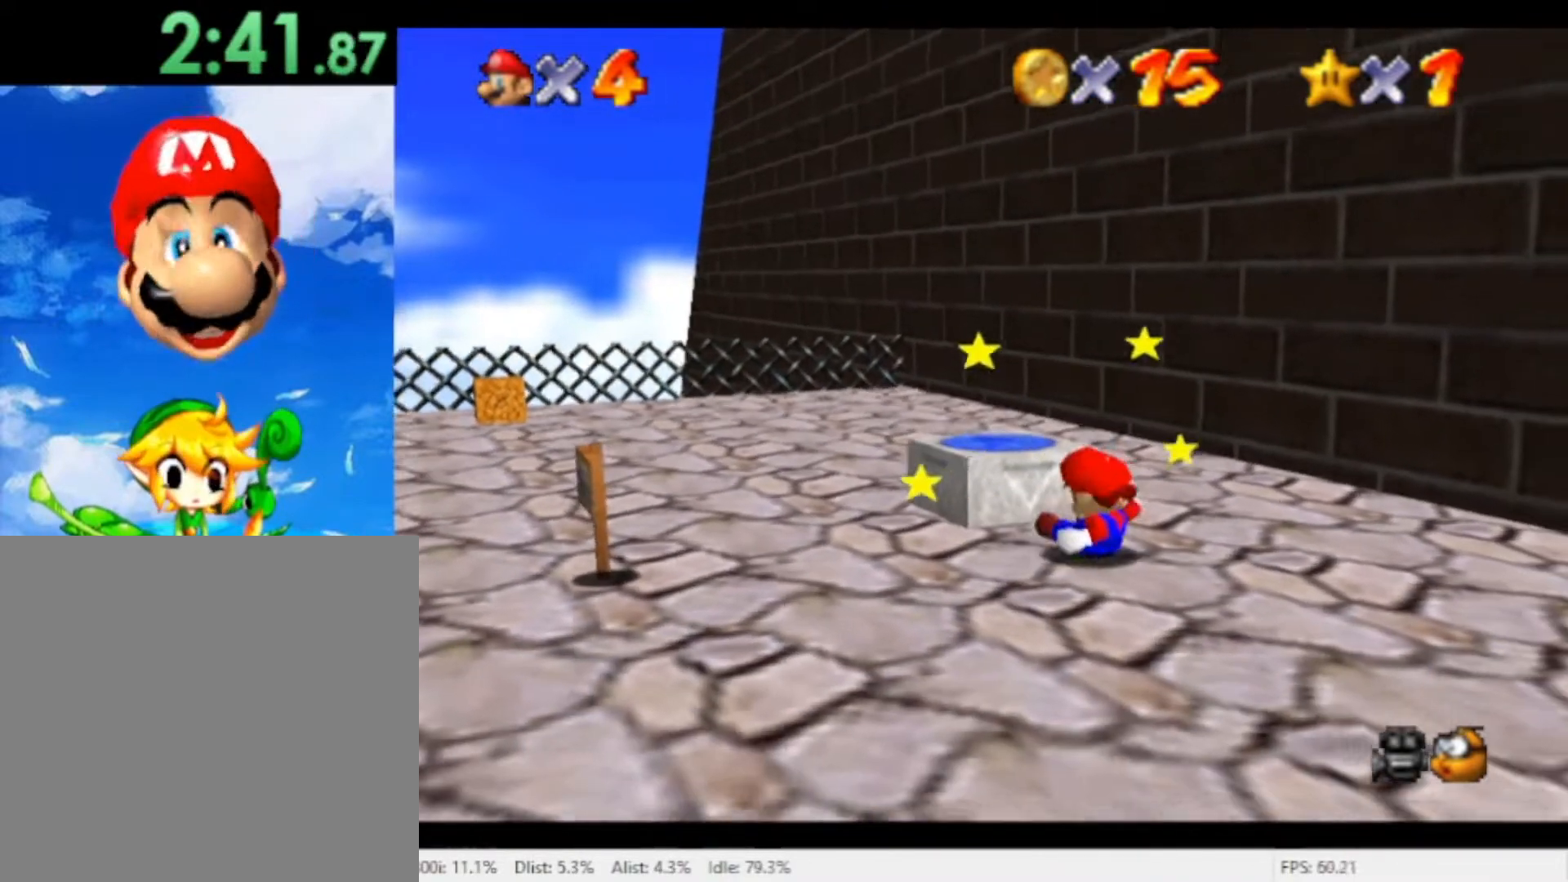
{"dt_ms": 500, "buttons": [], "left_stick": "up-left", "right_stick": "center", "events": [[133, "left_stick", "up-left"], [200, "left_stick", "center"], [300, "left_stick", "up-left"]]}
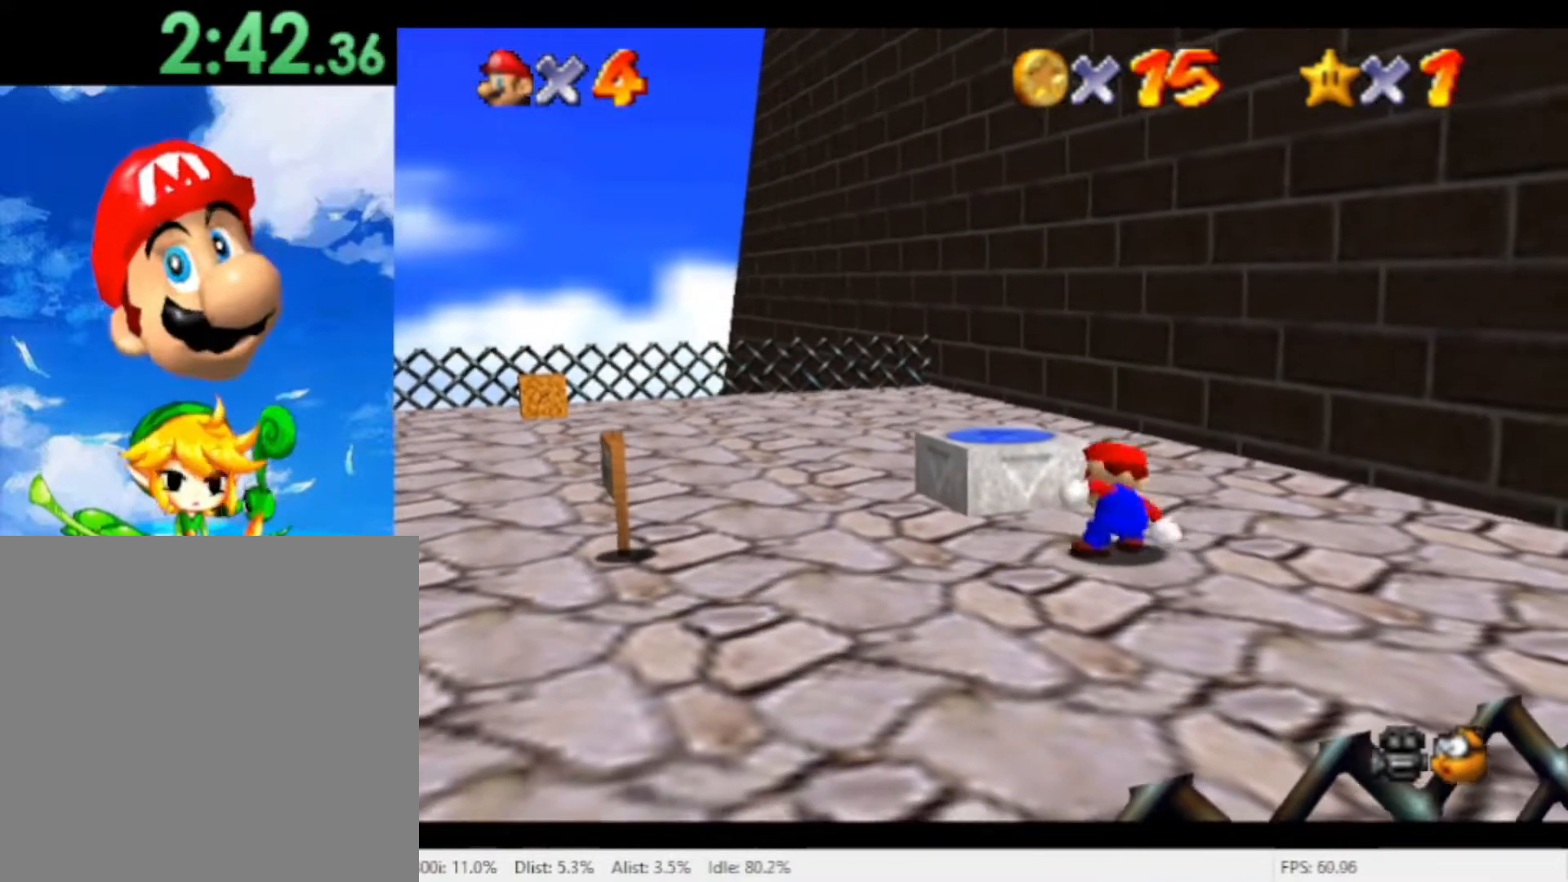
{"dt_ms": 500, "buttons": [], "left_stick": "up-left", "right_stick": "center", "events": []}
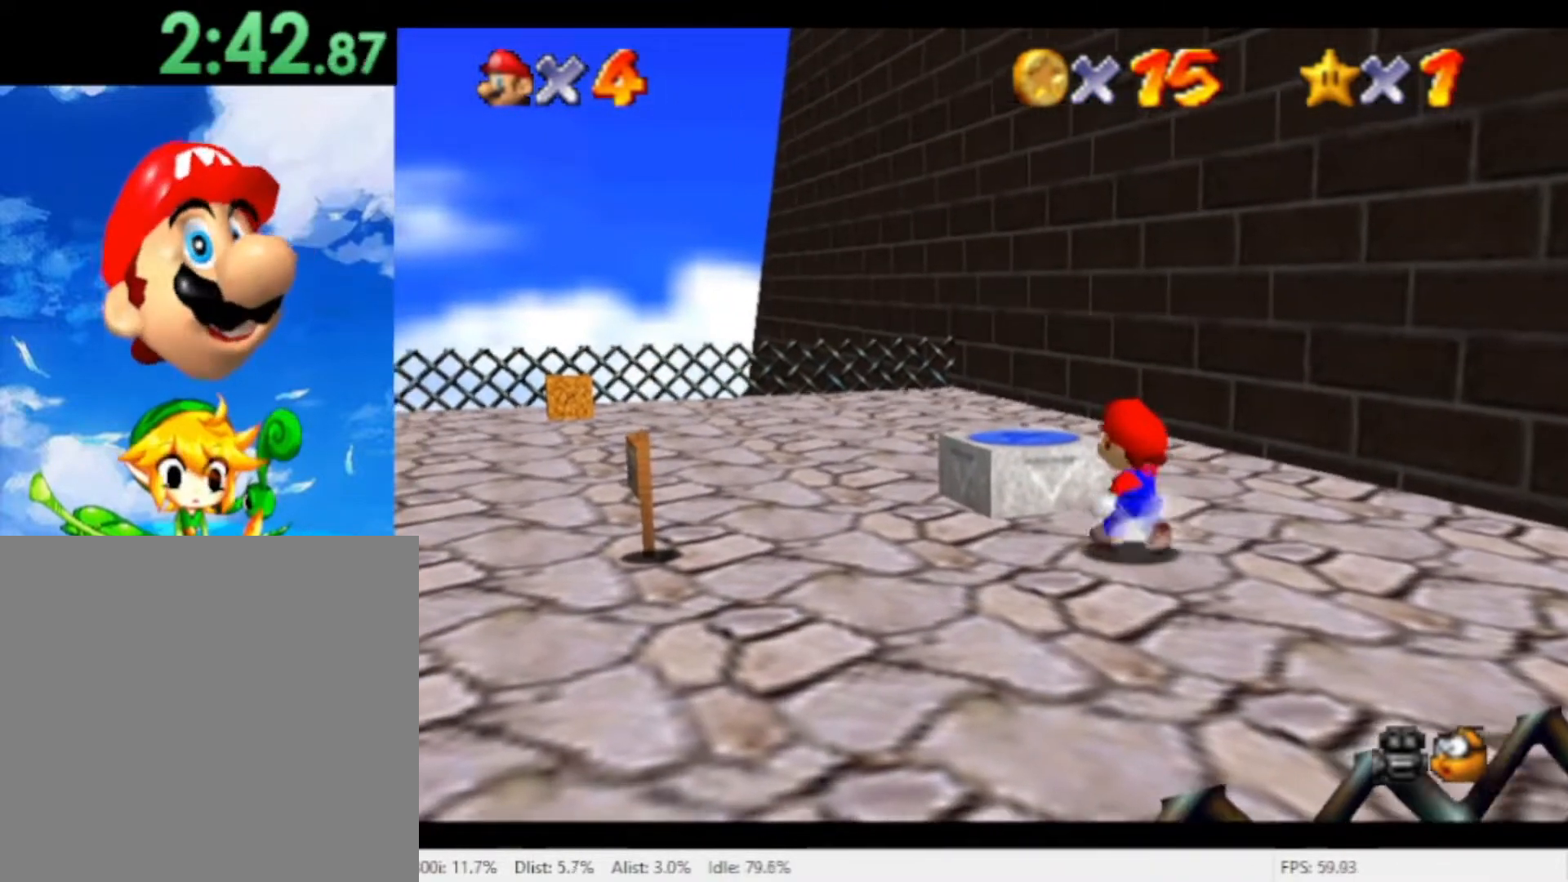
{"dt_ms": 500, "buttons": [], "left_stick": "up-left", "right_stick": "center", "events": [[267, "A", "down"], [433, "A", "up"]]}
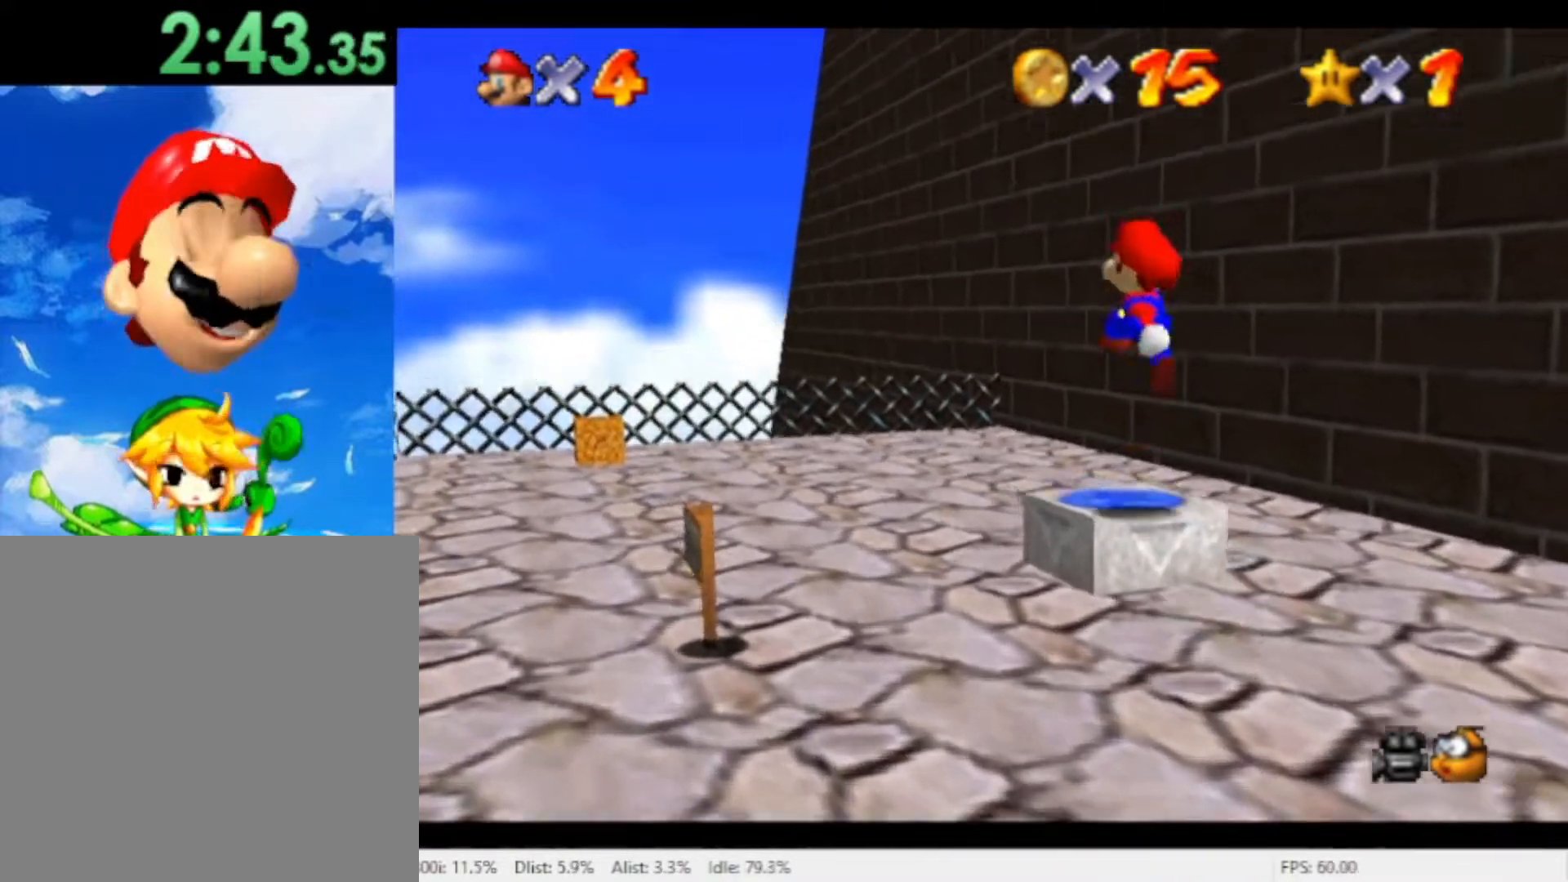
{"dt_ms": 500, "buttons": [], "left_stick": "up-left", "right_stick": "center", "events": [[133, "R1", "down"], [233, "left_stick", "center"], [267, "R1", "up"], [433, "left_stick", "up-left"]]}
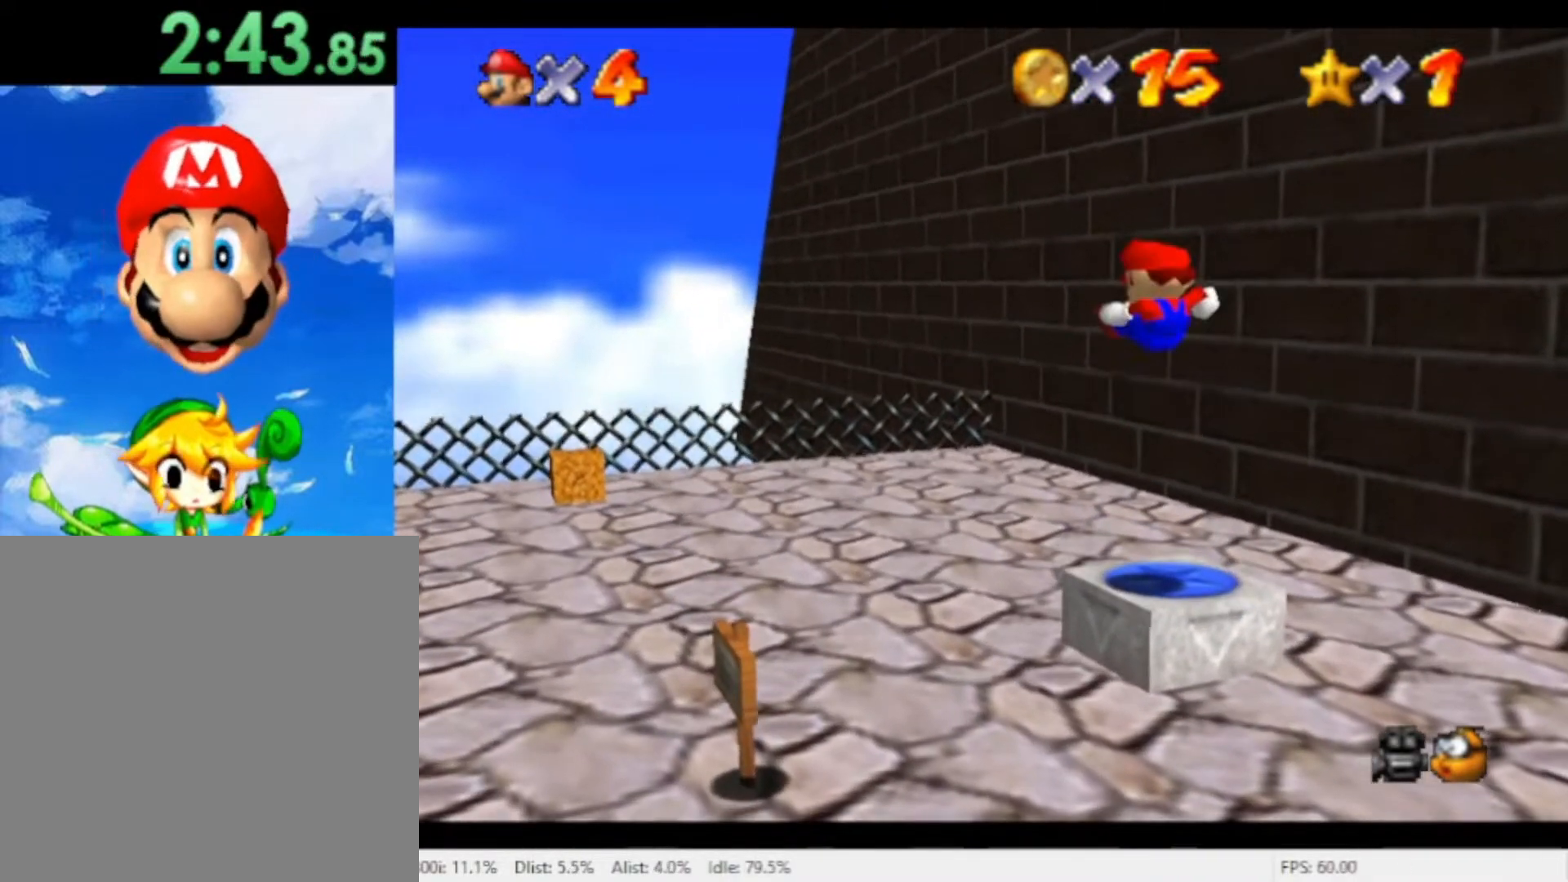
{"dt_ms": 500, "buttons": [], "left_stick": "up-left", "right_stick": "center", "events": []}
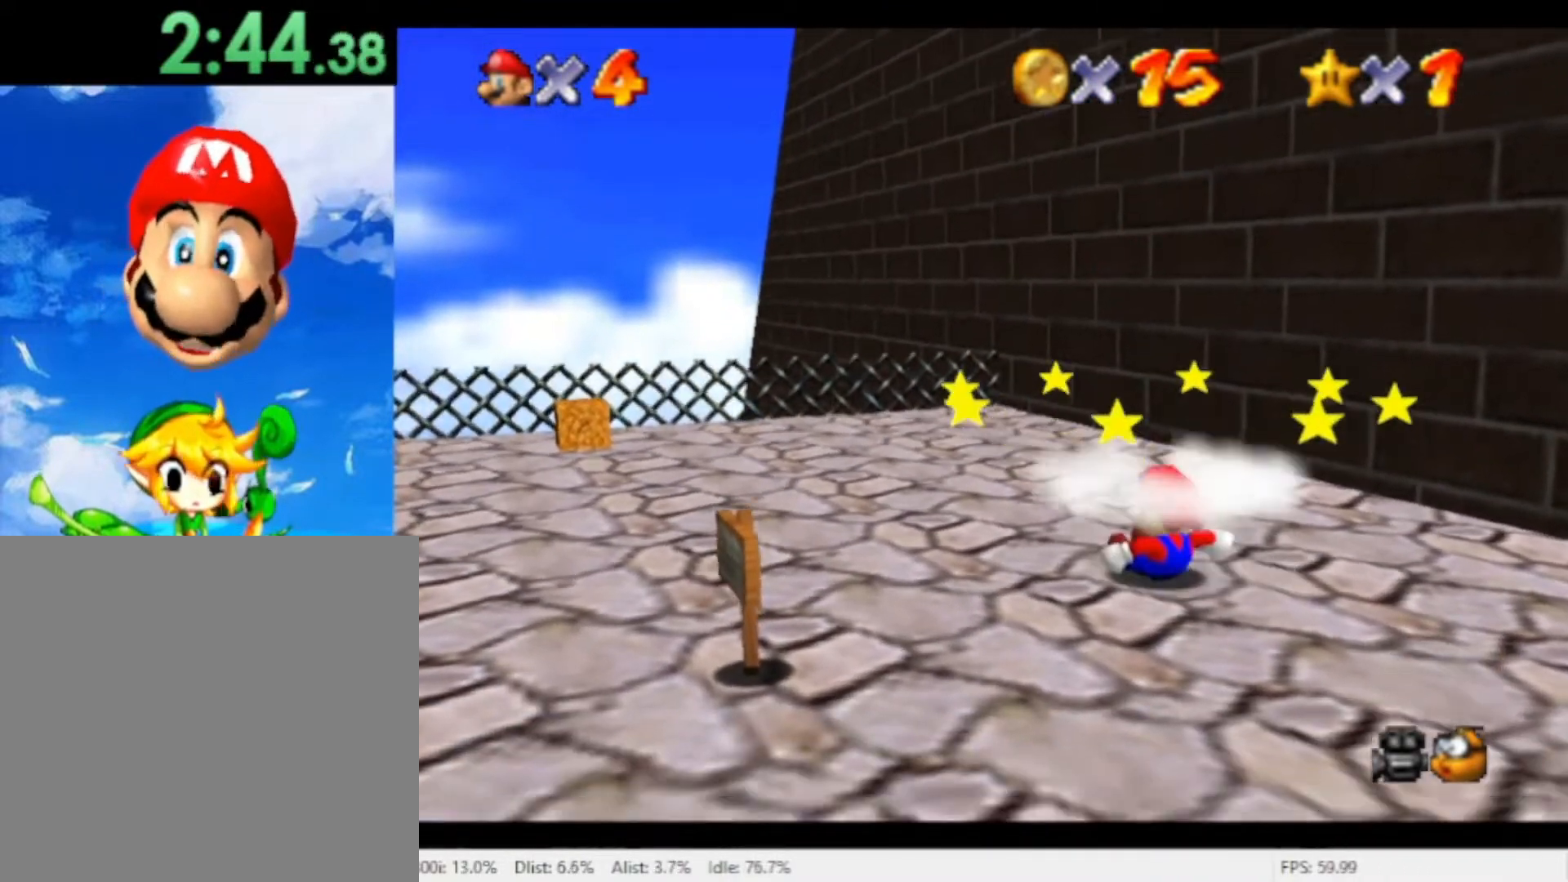
{"dt_ms": 500, "buttons": [], "left_stick": "up-left", "right_stick": "center", "events": []}
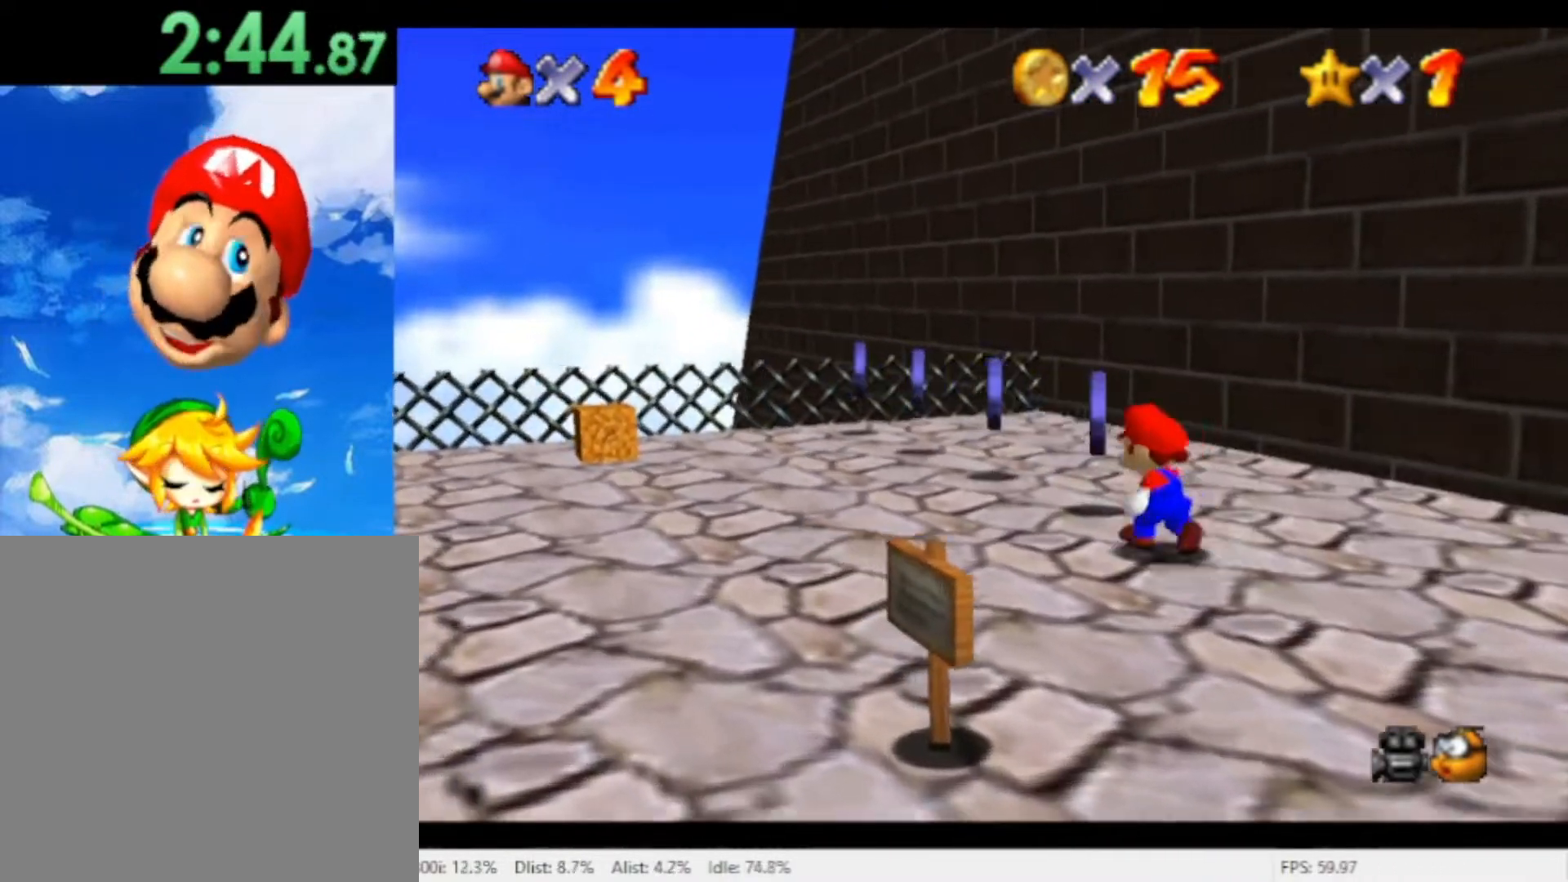
{"dt_ms": 500, "buttons": [], "left_stick": "up-left", "right_stick": "center", "events": []}
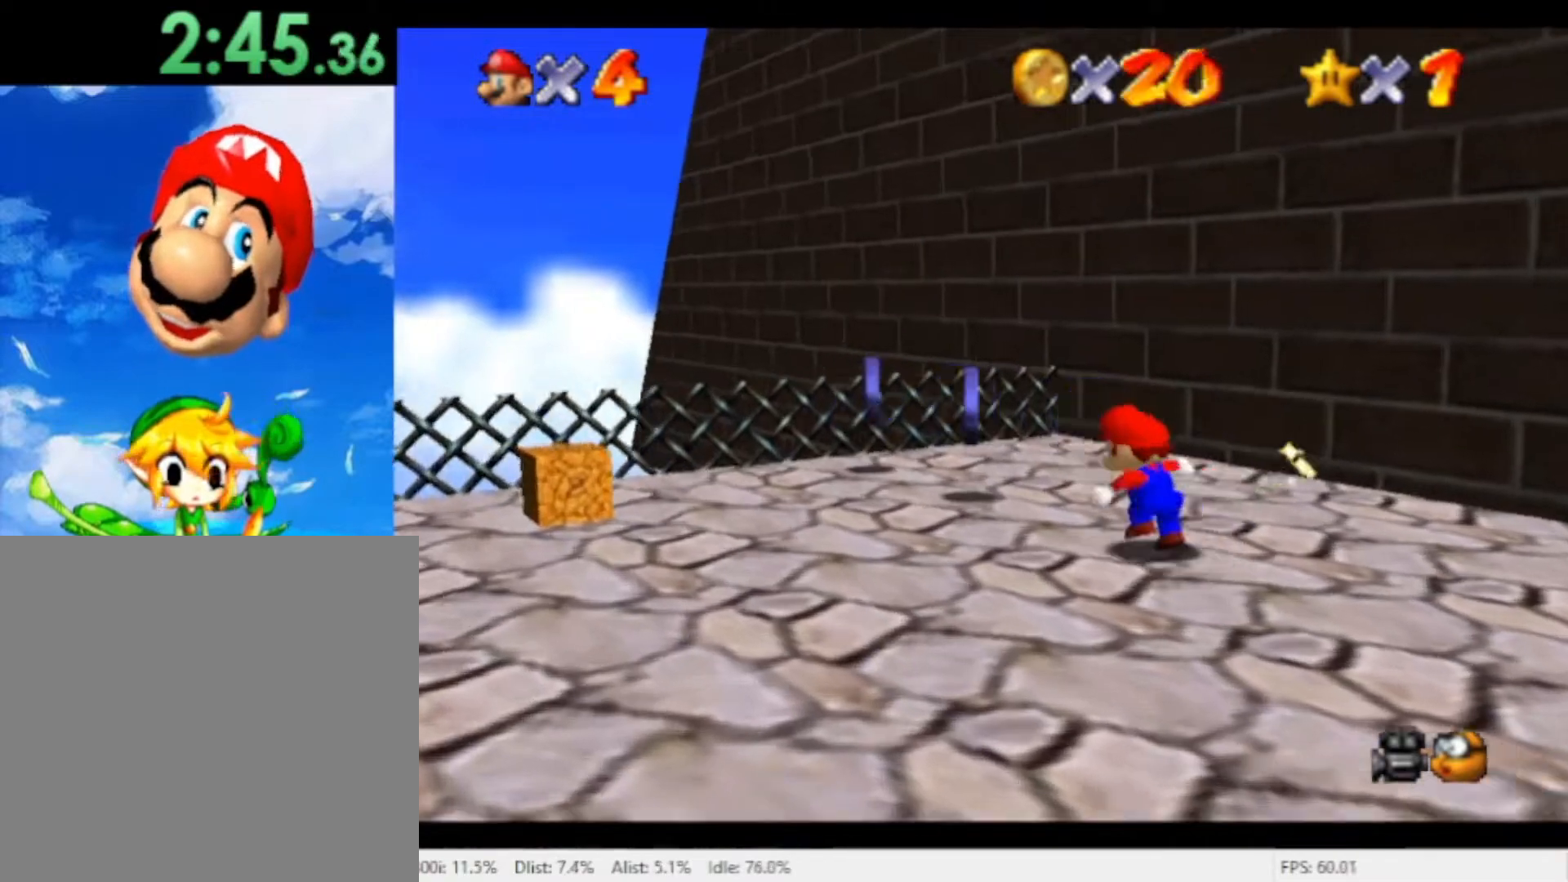
{"dt_ms": 500, "buttons": [], "left_stick": "up-left", "right_stick": "center", "events": []}
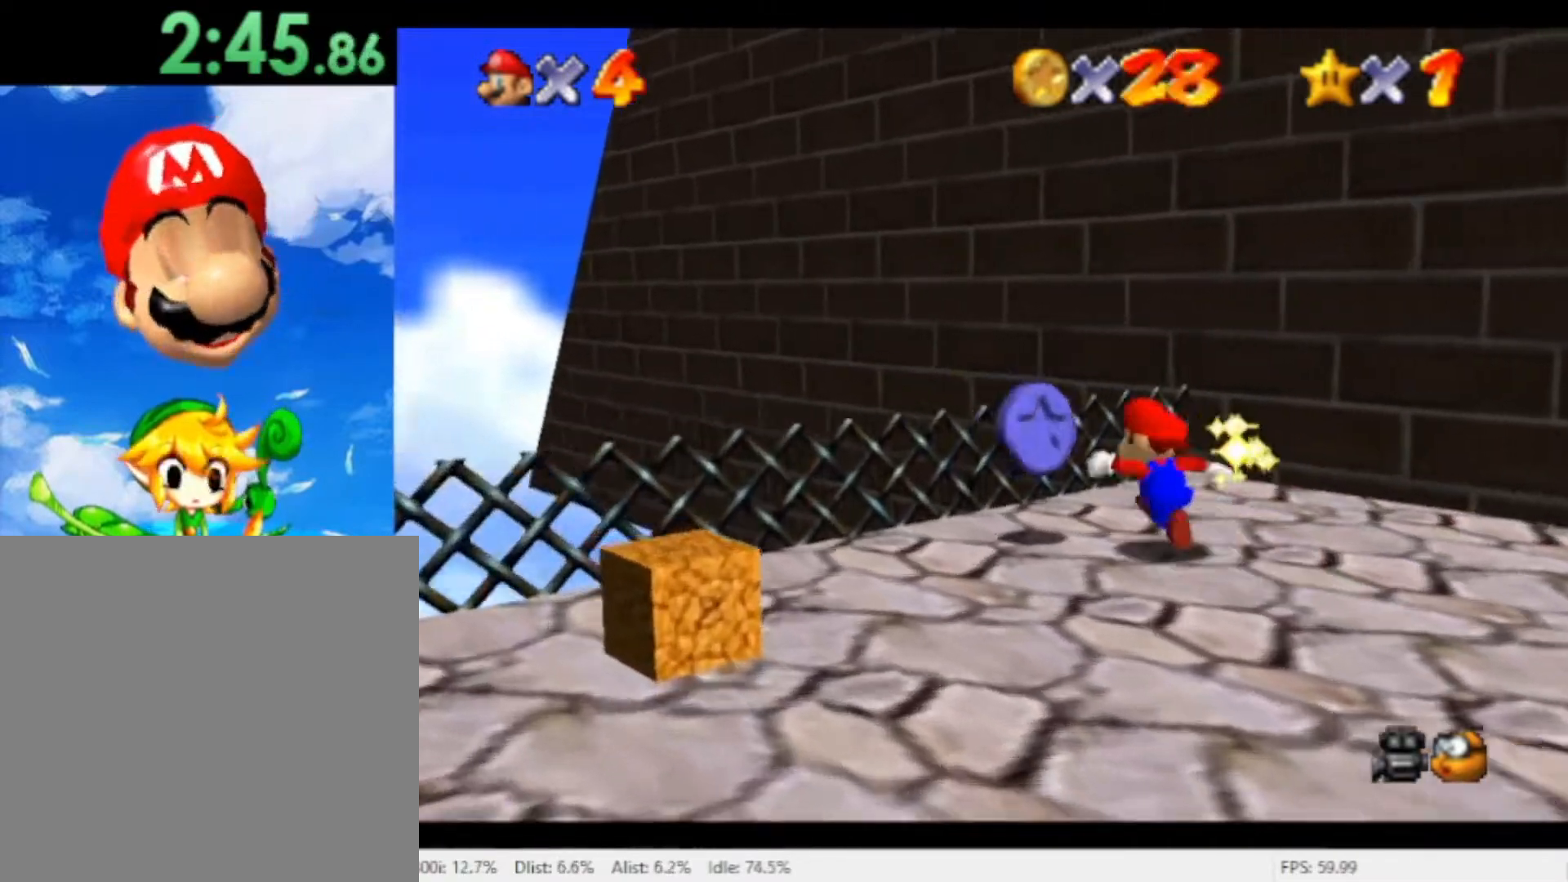
{"dt_ms": 500, "buttons": [], "left_stick": "down-right", "right_stick": "center", "events": [[100, "left_stick", "down-right"], [133, "A", "down"], [400, "A", "up"]]}
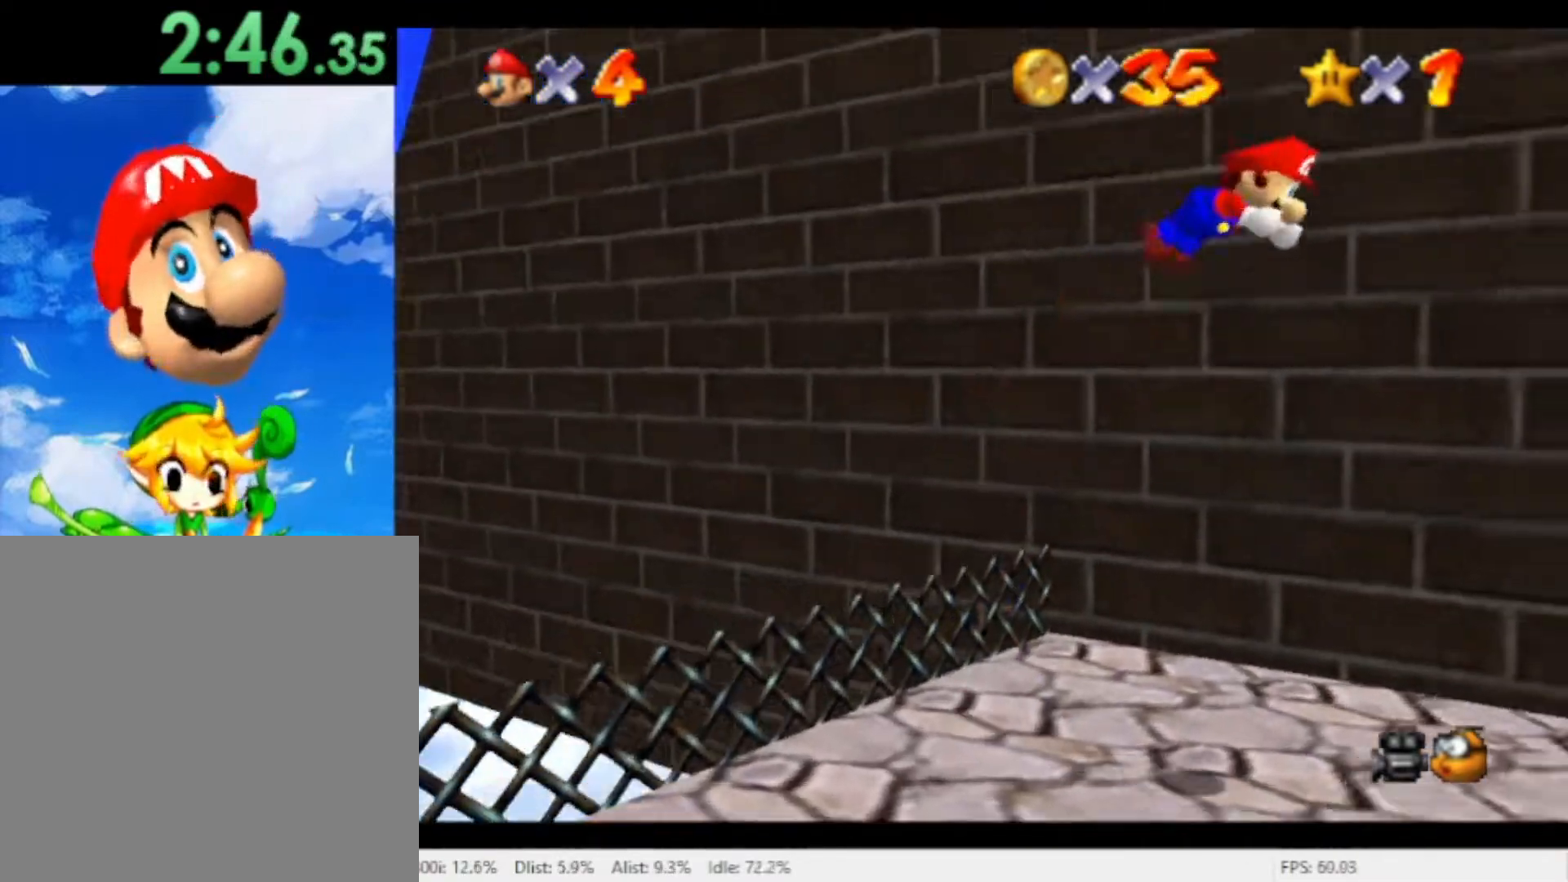
{"dt_ms": 1000, "buttons": [], "left_stick": "down-right", "right_stick": "center"}
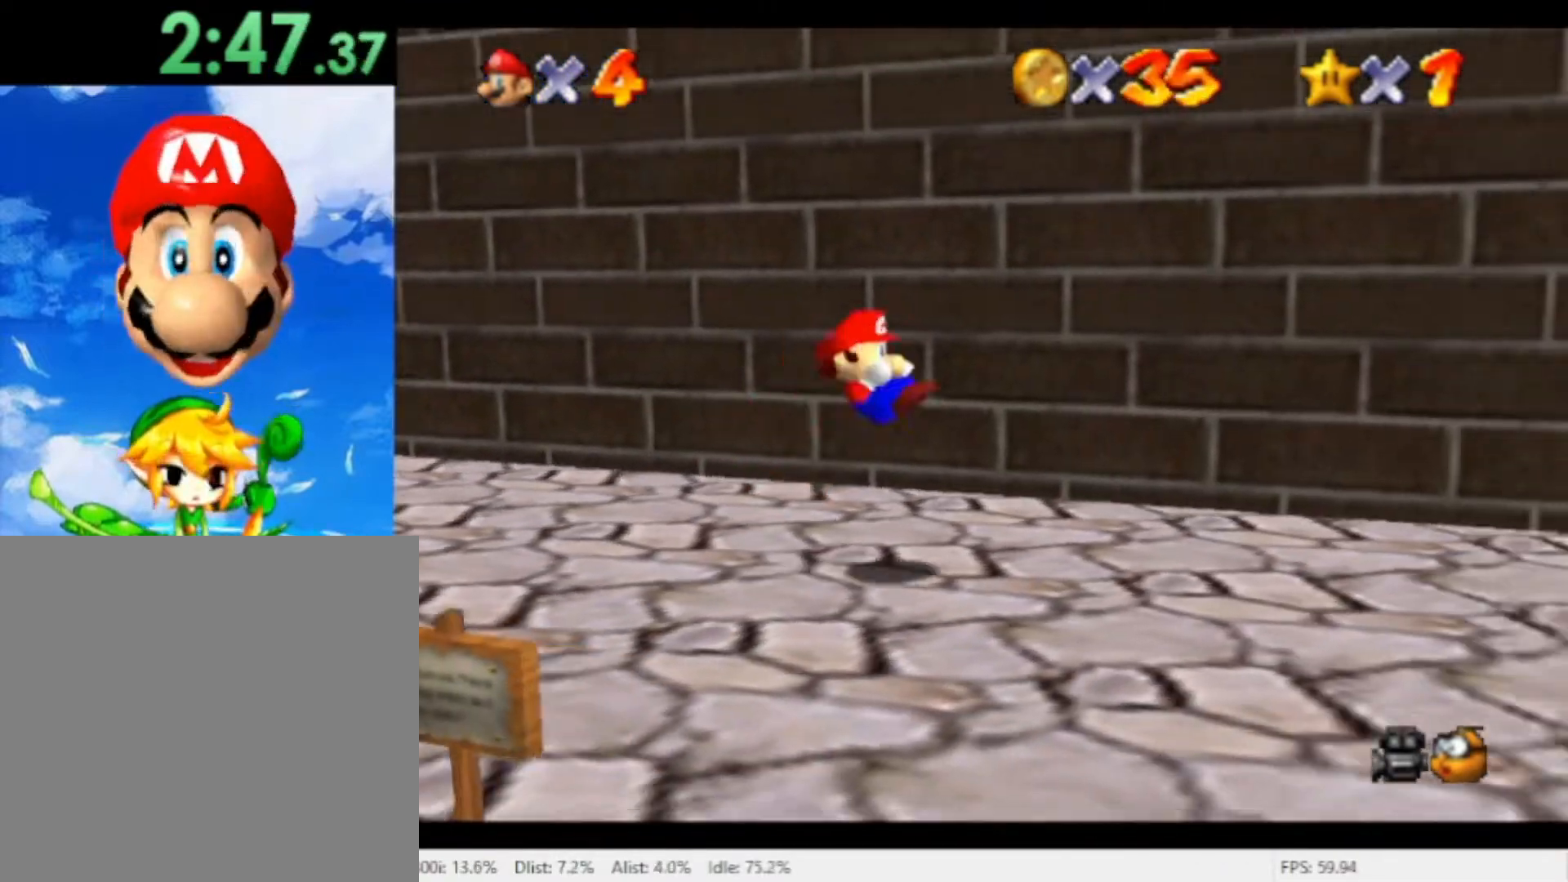
{"dt_ms": 500, "buttons": ["R1"], "left_stick": "down-right", "right_stick": "center", "events": [[300, "R1", "down"], [400, "A", "down"], [467, "A", "up"]]}
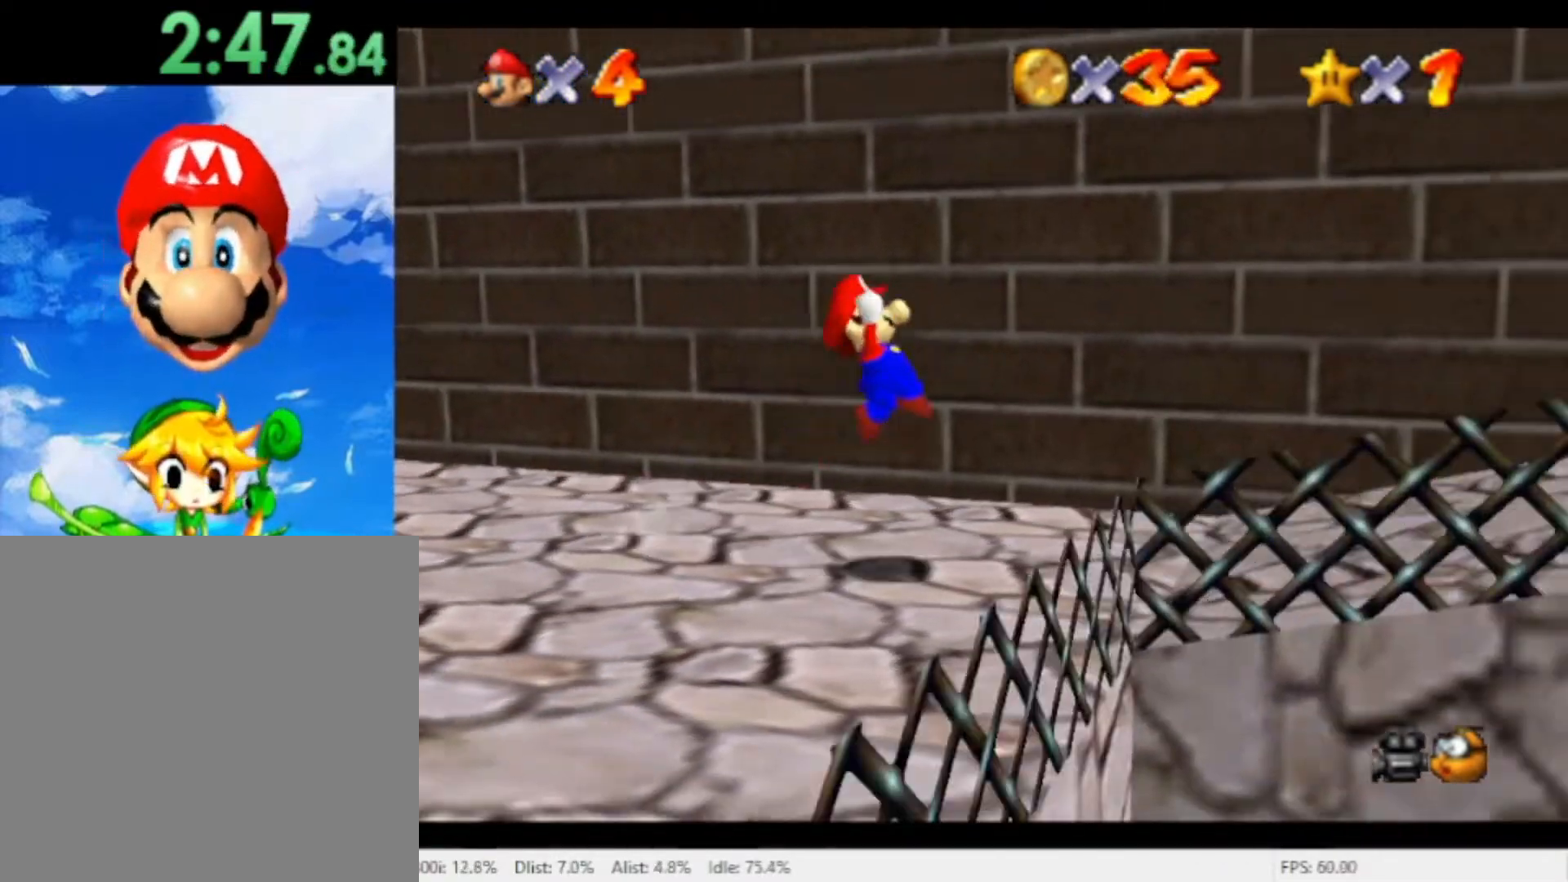
{"dt_ms": 1000, "buttons": ["R1"], "left_stick": "down-right", "right_stick": "center"}
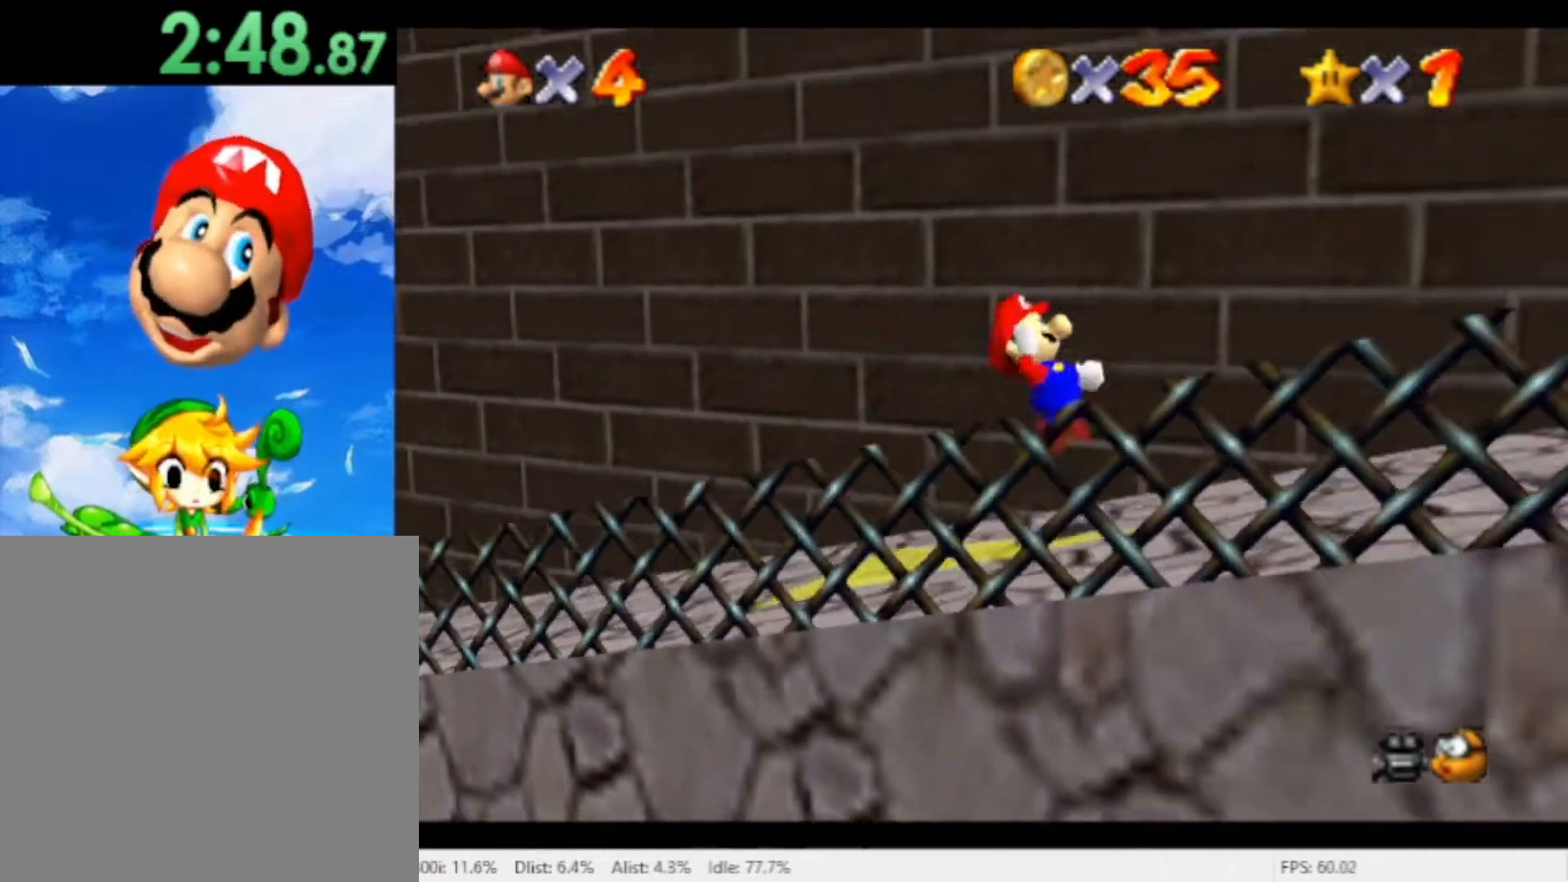
{"dt_ms": 500, "buttons": ["A", "R1"], "left_stick": "down-right", "right_stick": "center", "events": [[400, "A", "down"]]}
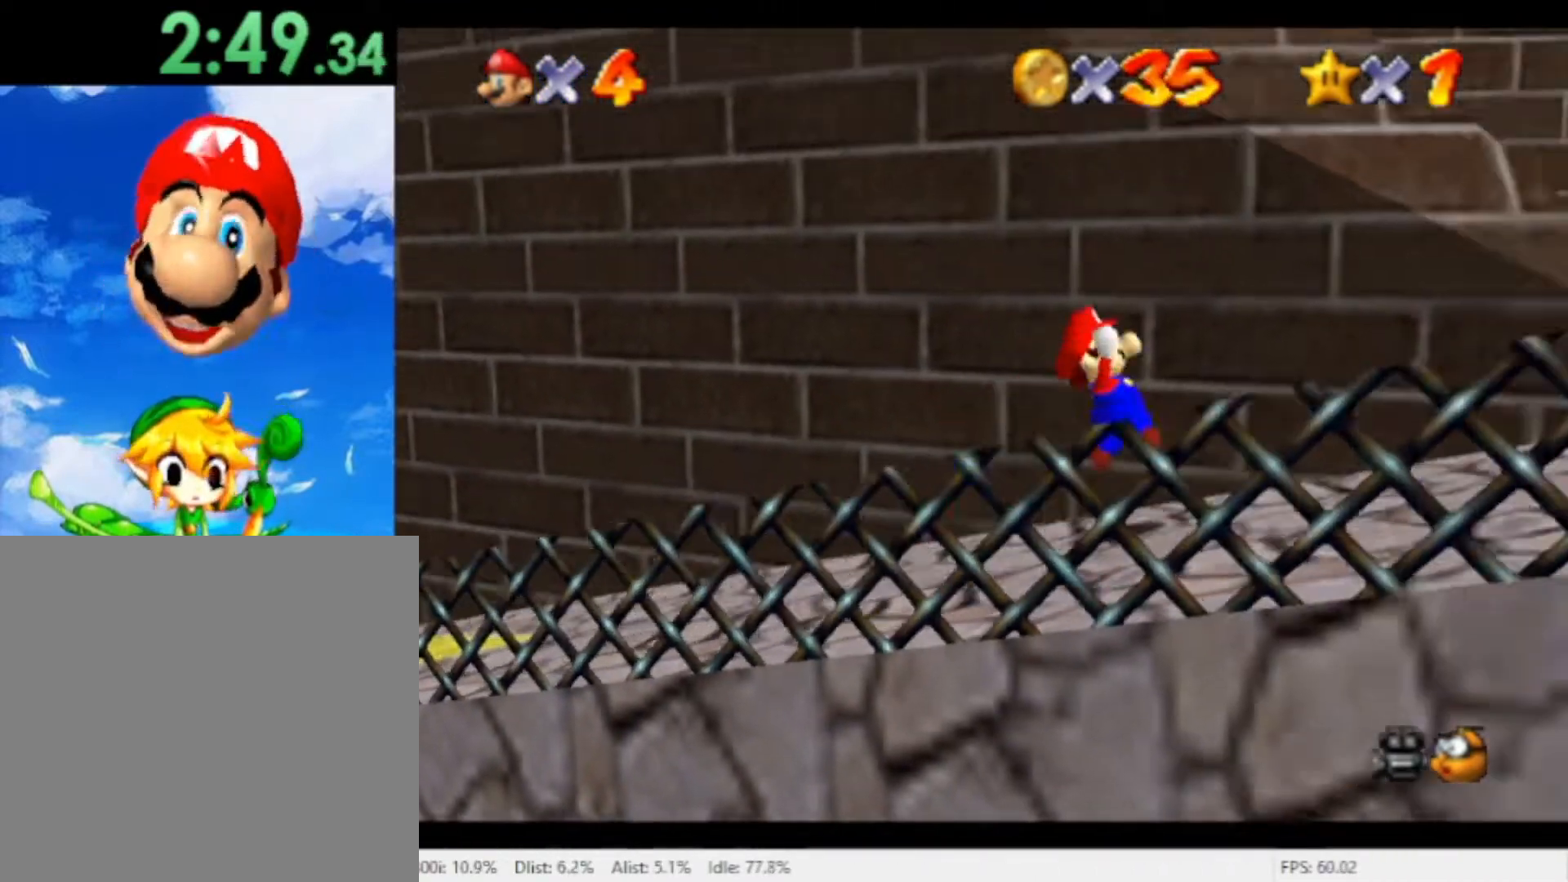
{"dt_ms": 500, "buttons": [], "left_stick": "right", "right_stick": "center", "events": [[33, "A", "up"], [133, "R1", "up"], [233, "left_stick", "right"]]}
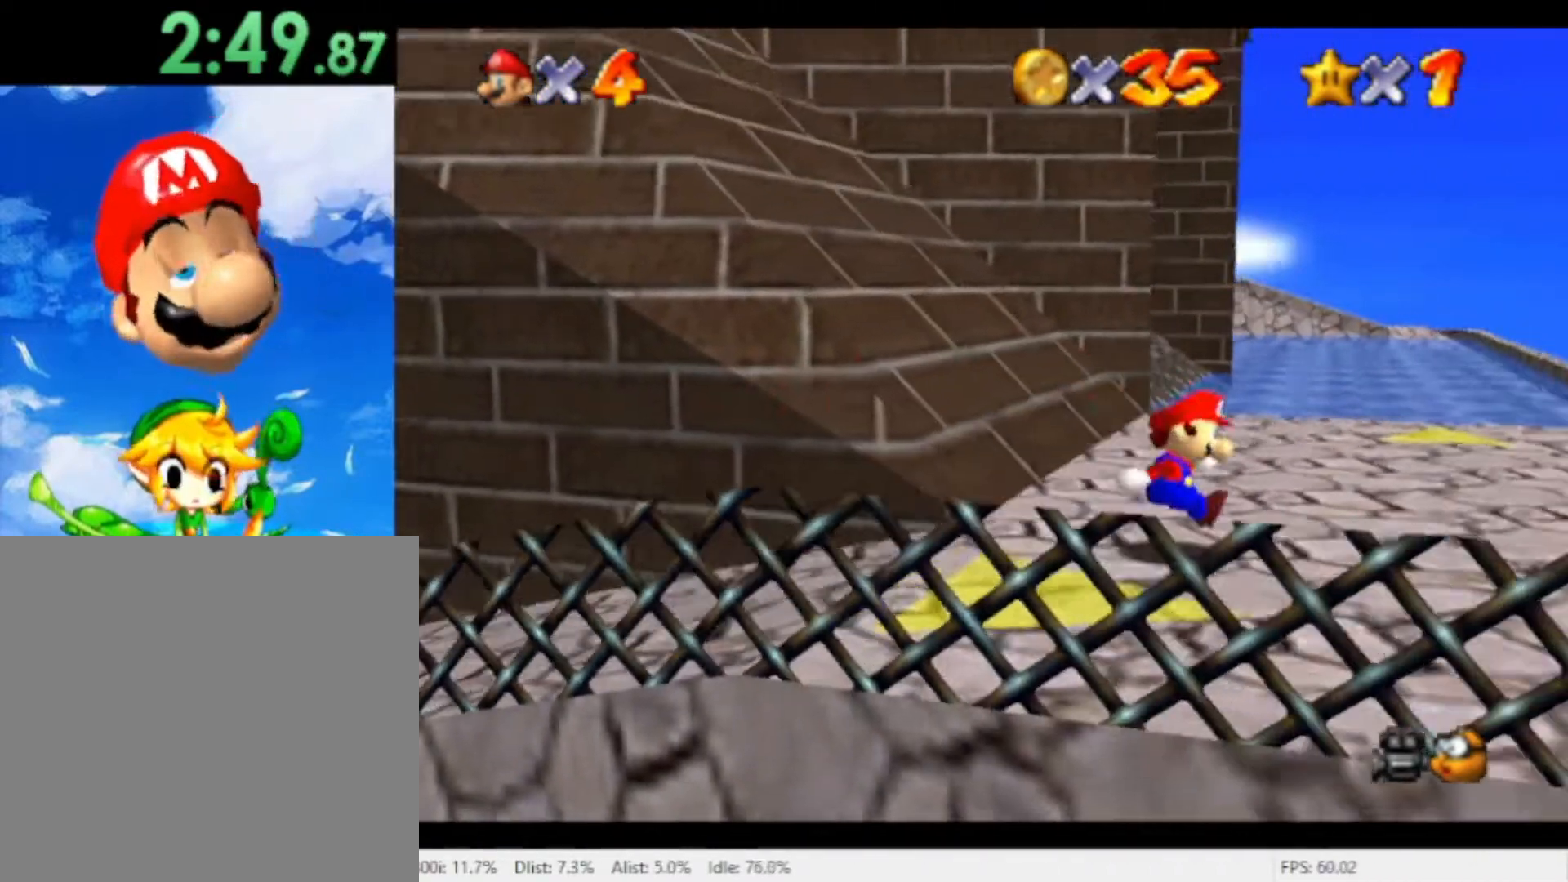
{"dt_ms": 500, "buttons": [], "left_stick": "up", "right_stick": "center", "events": [[67, "left_stick", "up-right"], [267, "left_stick", "up"]]}
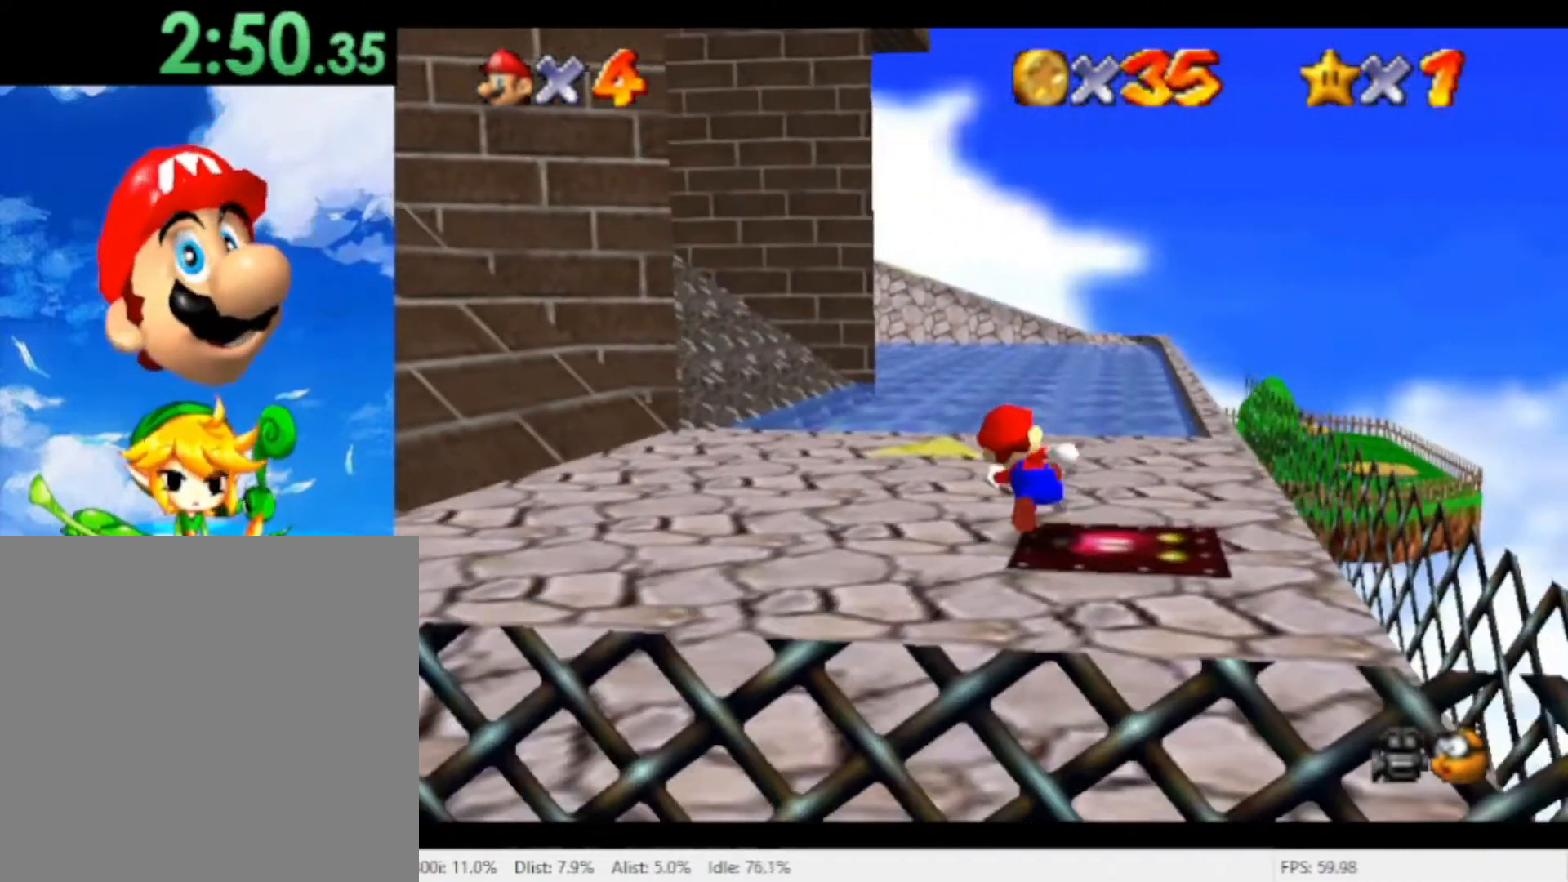
{"dt_ms": 500, "buttons": ["A"], "left_stick": "up-right", "right_stick": "center", "events": [[300, "left_stick", "up-right"], [433, "A", "down"]]}
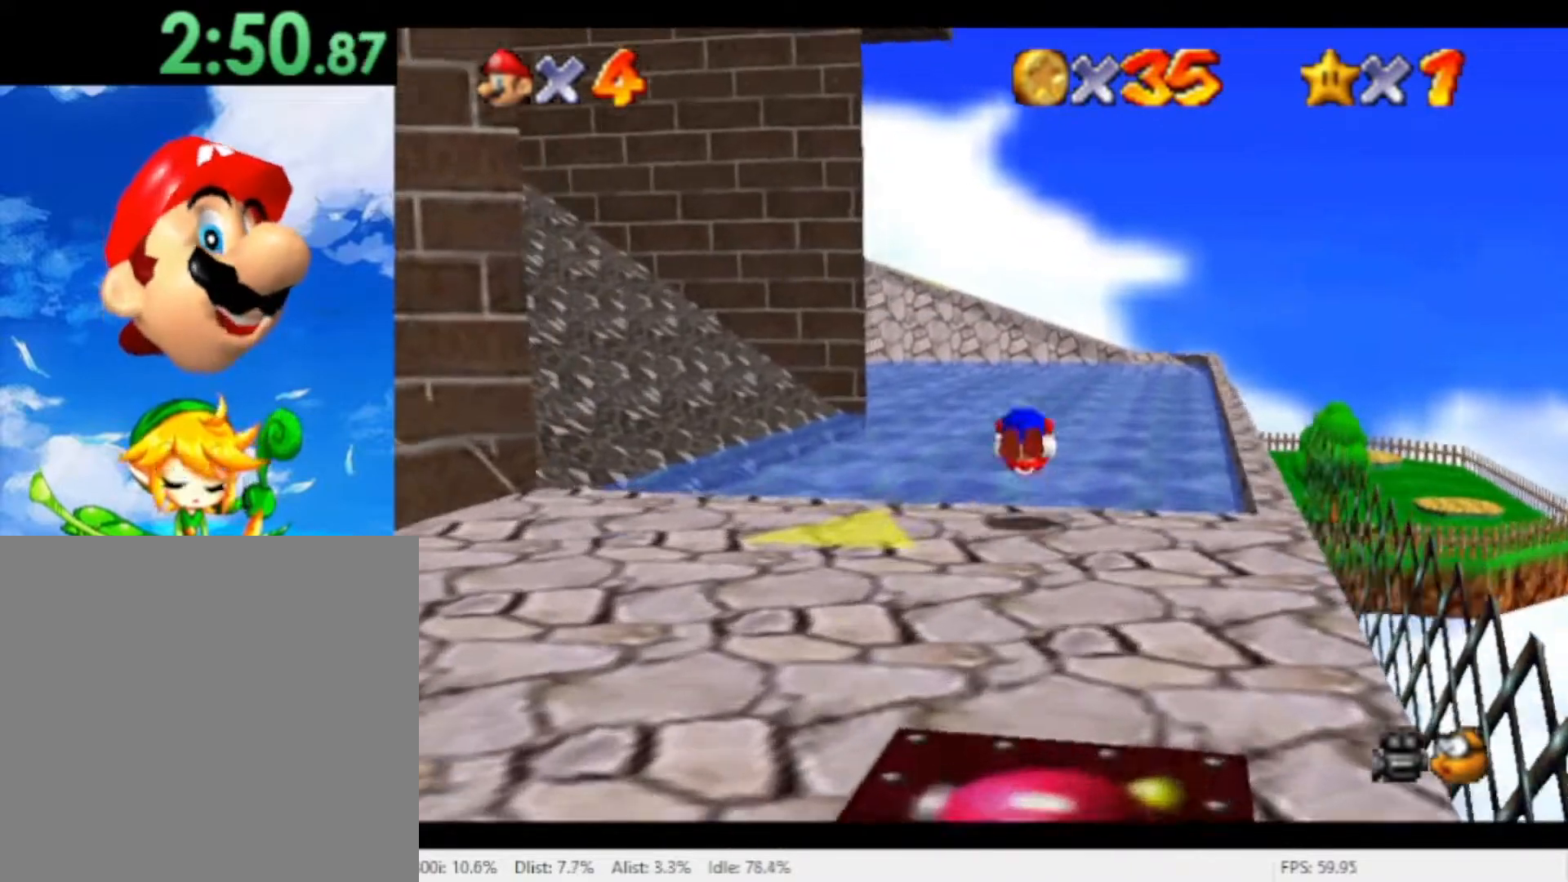
{"dt_ms": 500, "buttons": [], "left_stick": "up-right", "right_stick": "center", "events": [[67, "A", "up"]]}
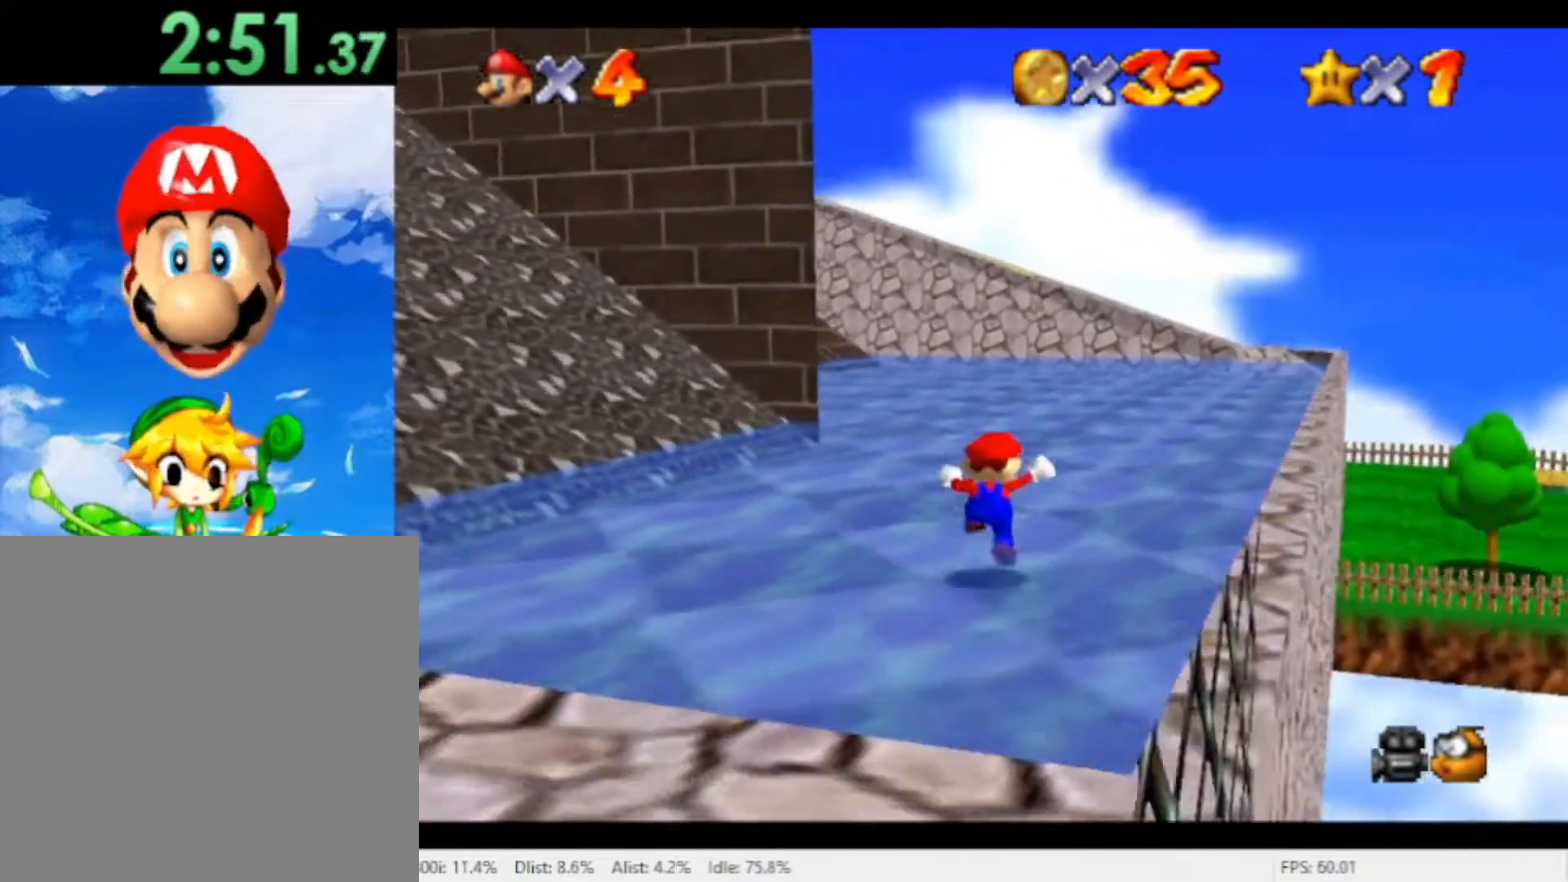
{"dt_ms": 500, "buttons": [], "left_stick": "up-right", "right_stick": "center", "events": []}
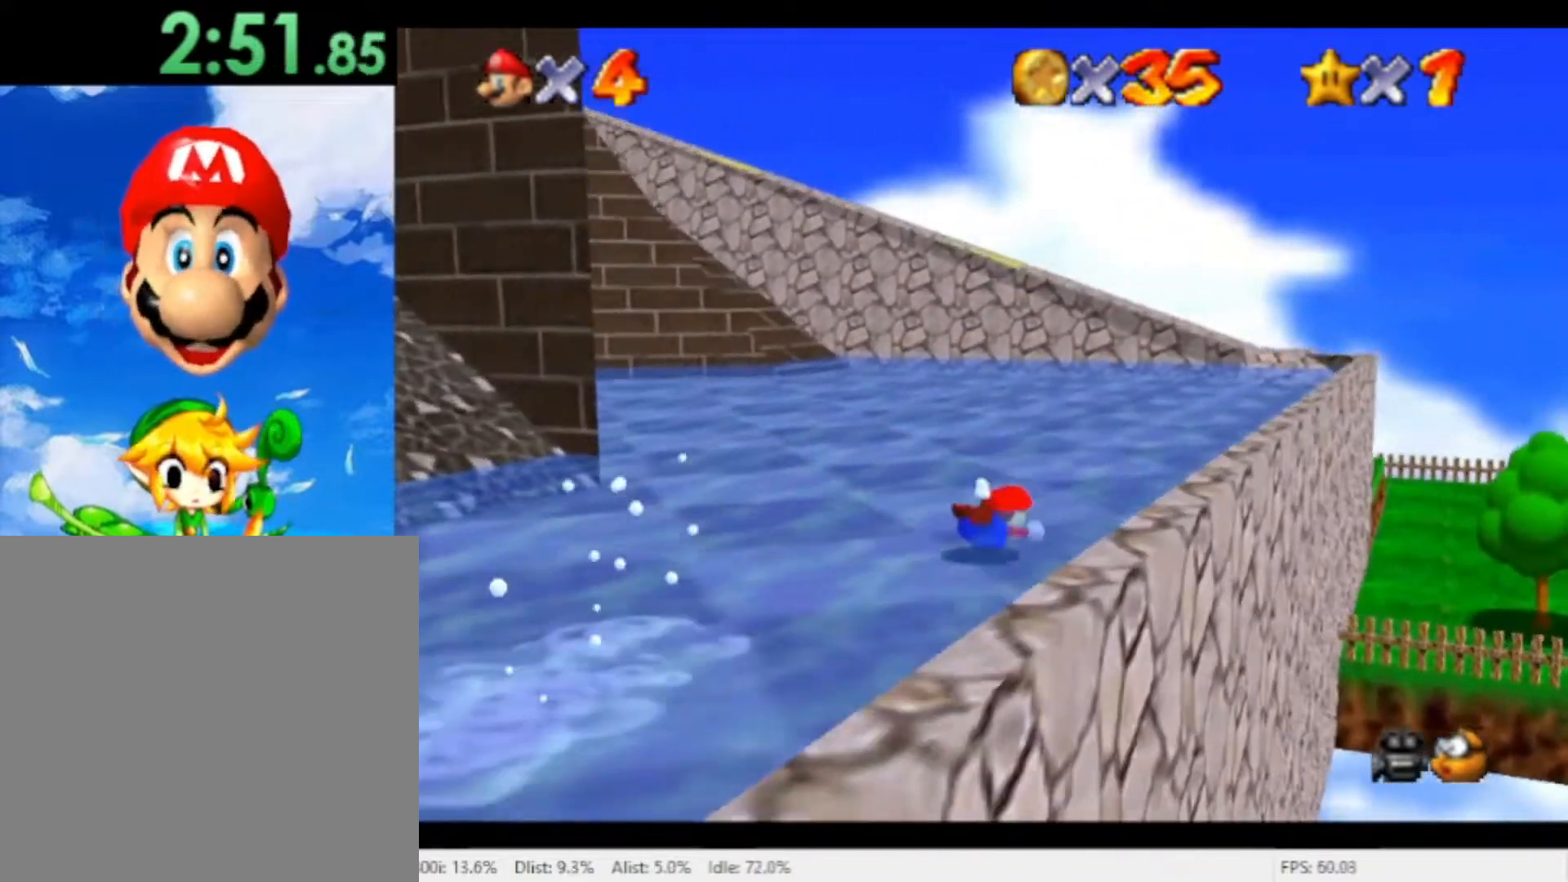
{"dt_ms": 500, "buttons": [], "left_stick": "up-right", "right_stick": "center", "events": [[33, "A", "down"], [133, "A", "up"]]}
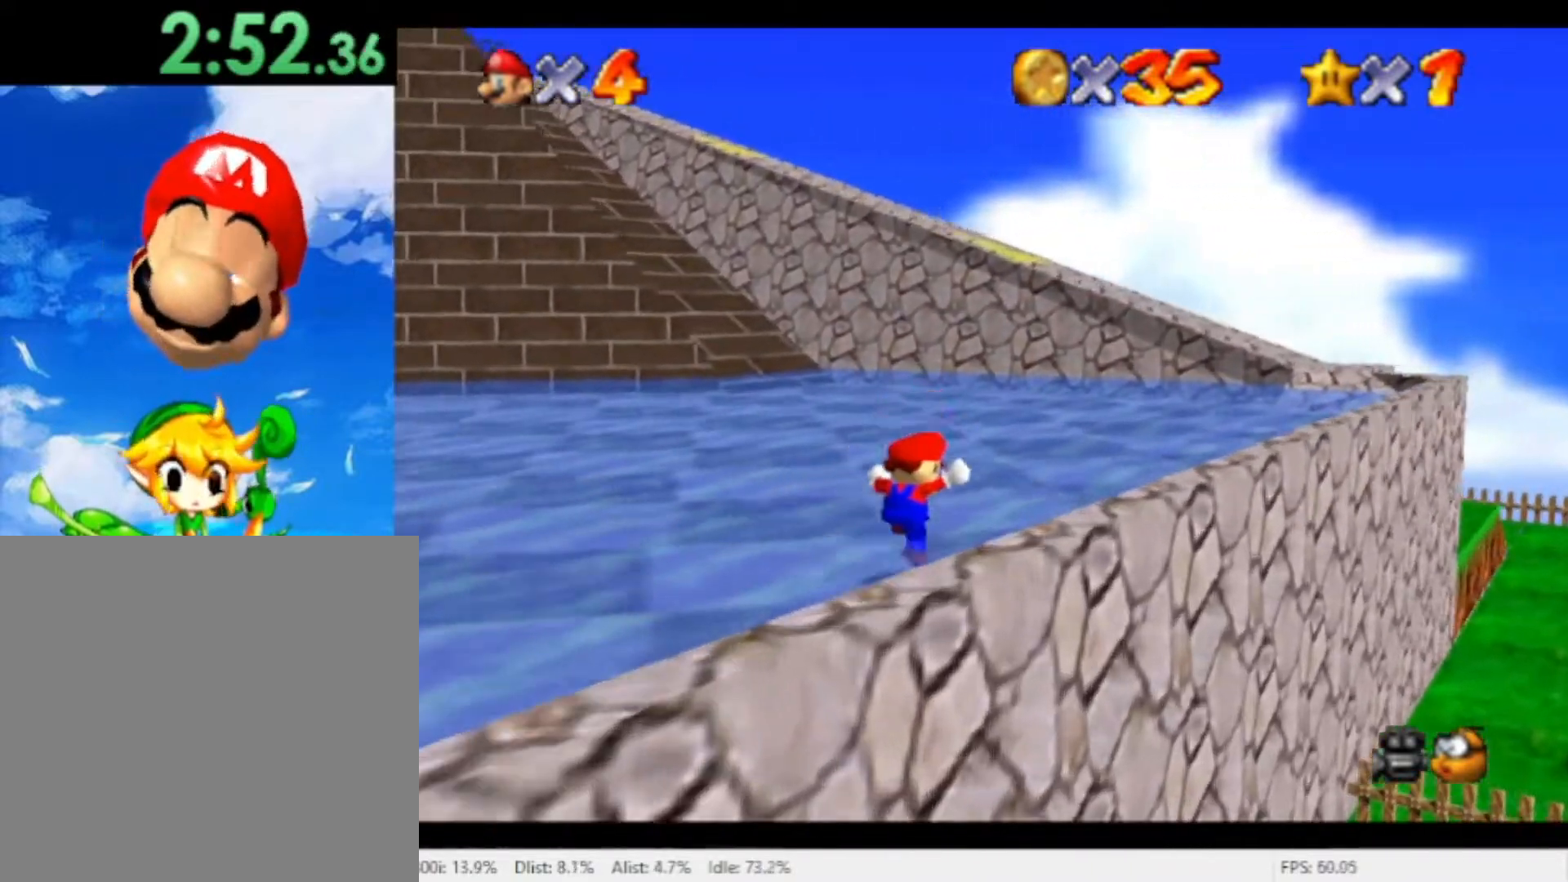
{"dt_ms": 500, "buttons": ["A"], "left_stick": "up-right", "right_stick": "center", "events": [[500, "A", "down"]]}
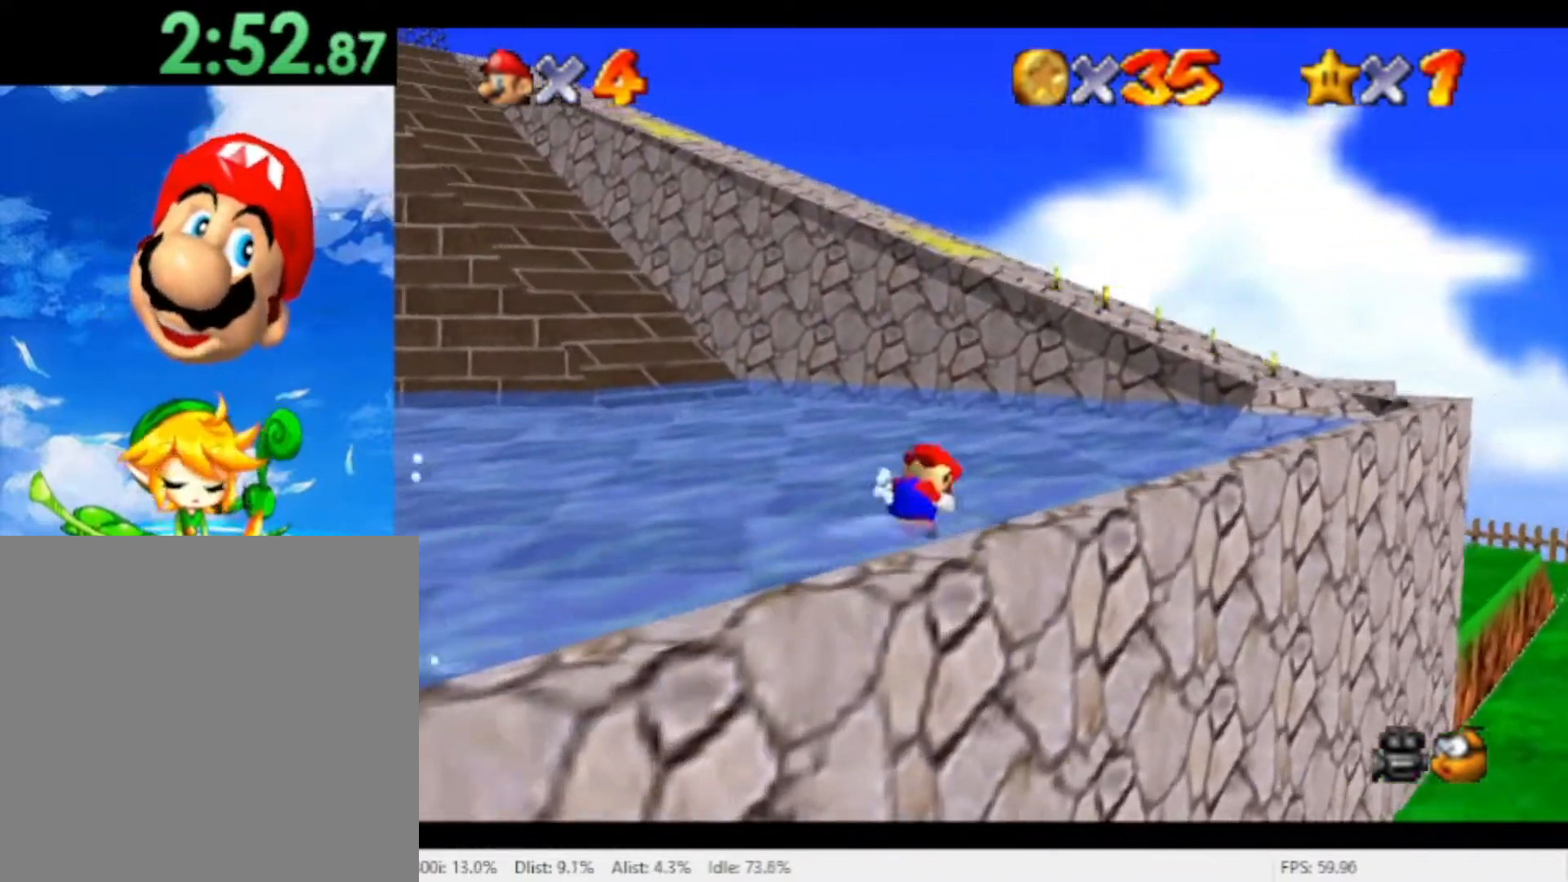
{"dt_ms": 500, "buttons": [], "left_stick": "up-right", "right_stick": "center", "events": [[100, "A", "up"]]}
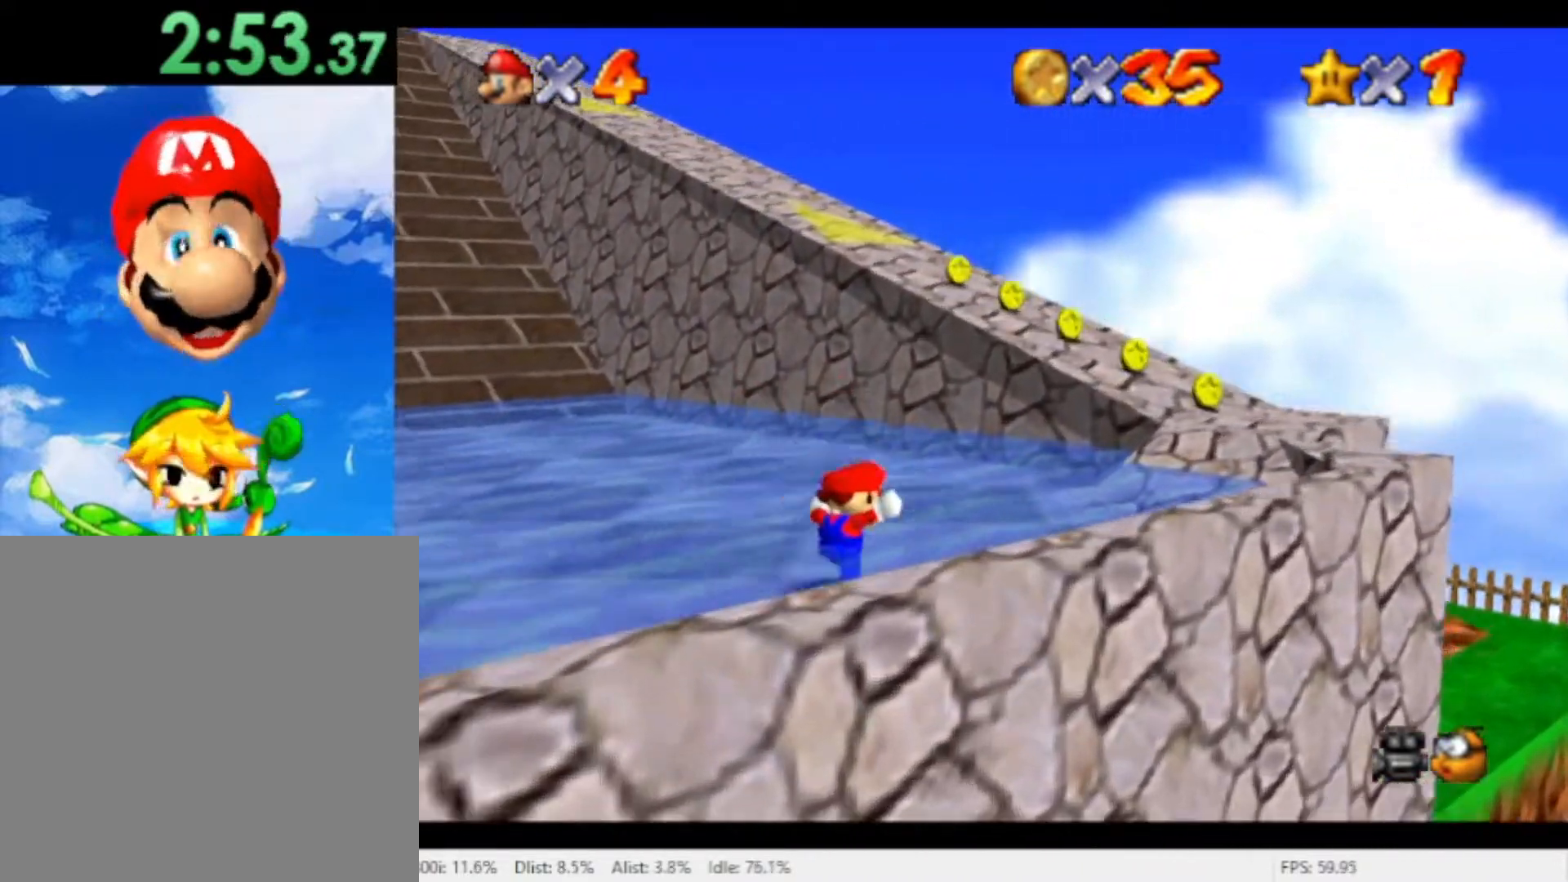
{"dt_ms": 500, "buttons": [], "left_stick": "right", "right_stick": "center", "events": [[333, "left_stick", "right"]]}
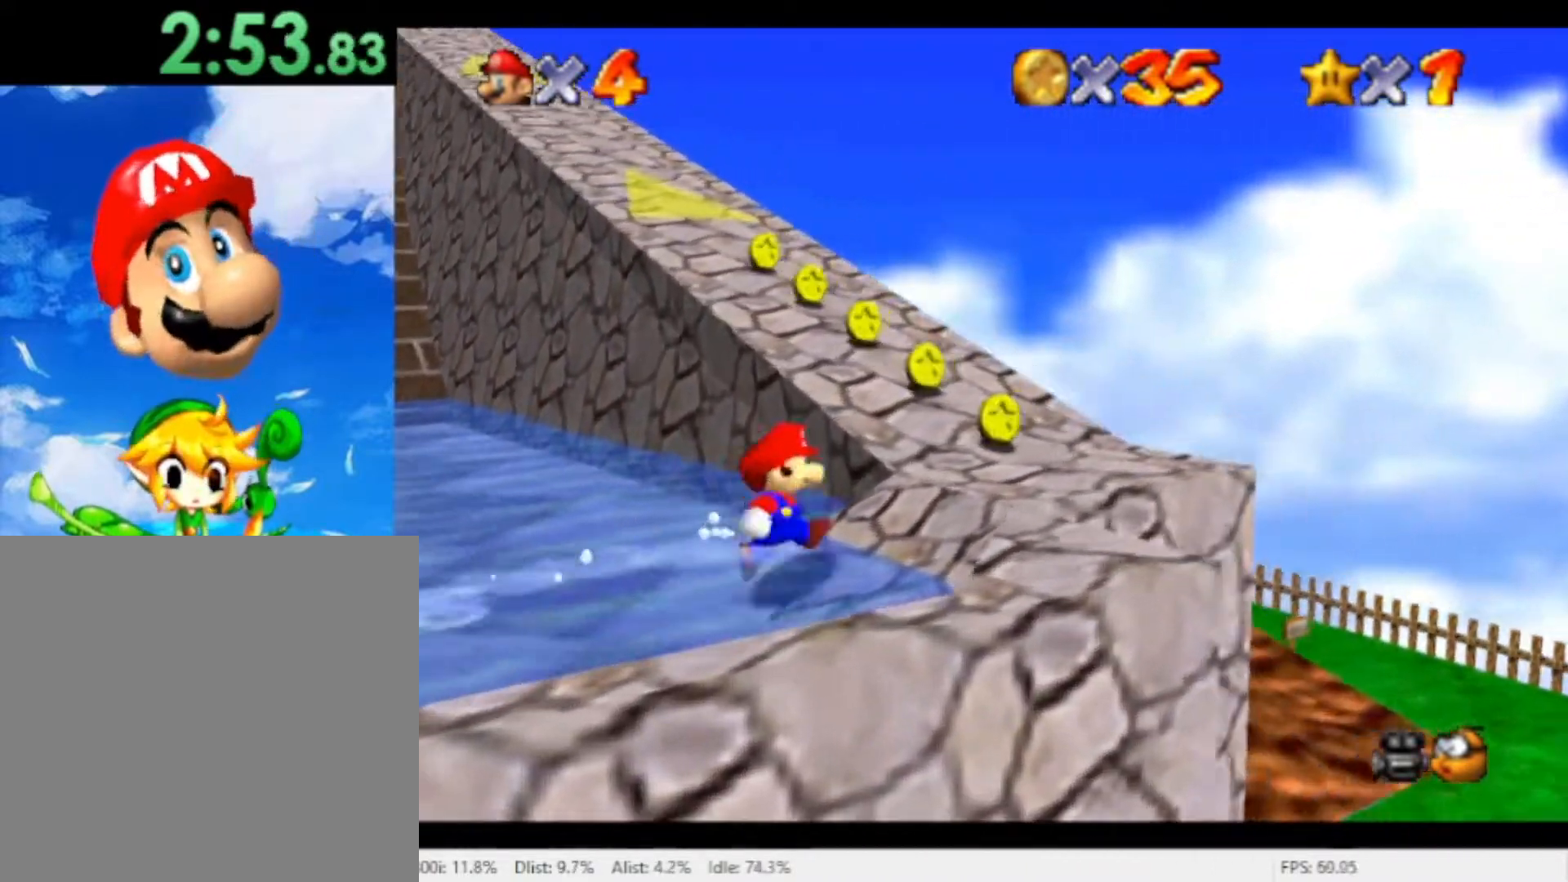
{"dt_ms": 500, "buttons": [], "left_stick": "up-left", "right_stick": "center"}
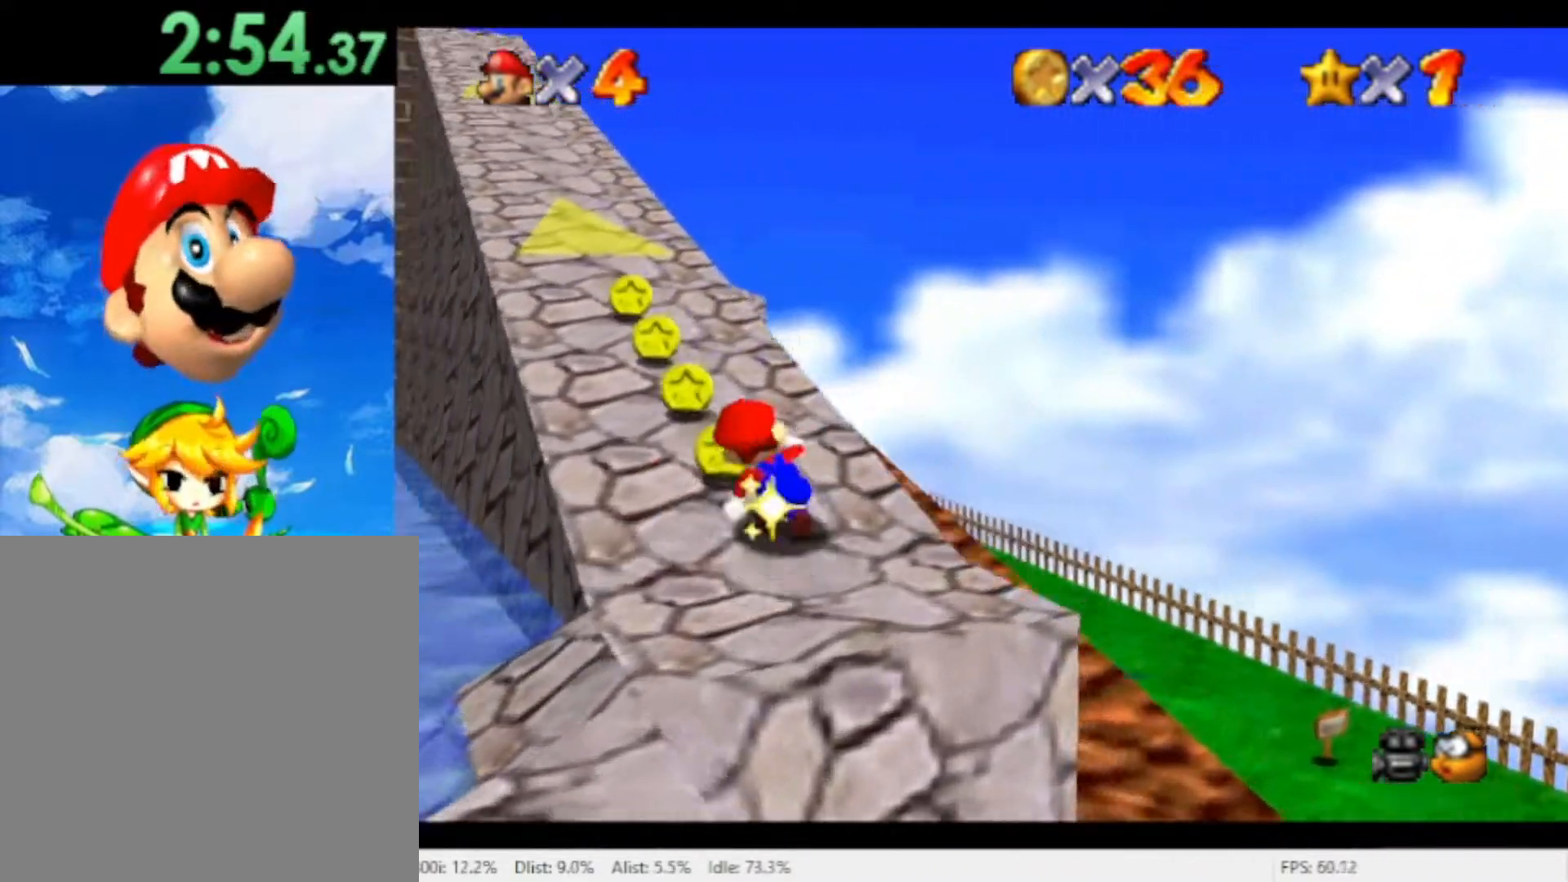
{"dt_ms": 500, "buttons": [], "left_stick": "up-right", "right_stick": "center", "events": [[133, "R1", "down"], [167, "A", "down"], [167, "left_stick", "up"], [300, "A", "up"], [300, "left_stick", "up-right"], [333, "R1", "up"]]}
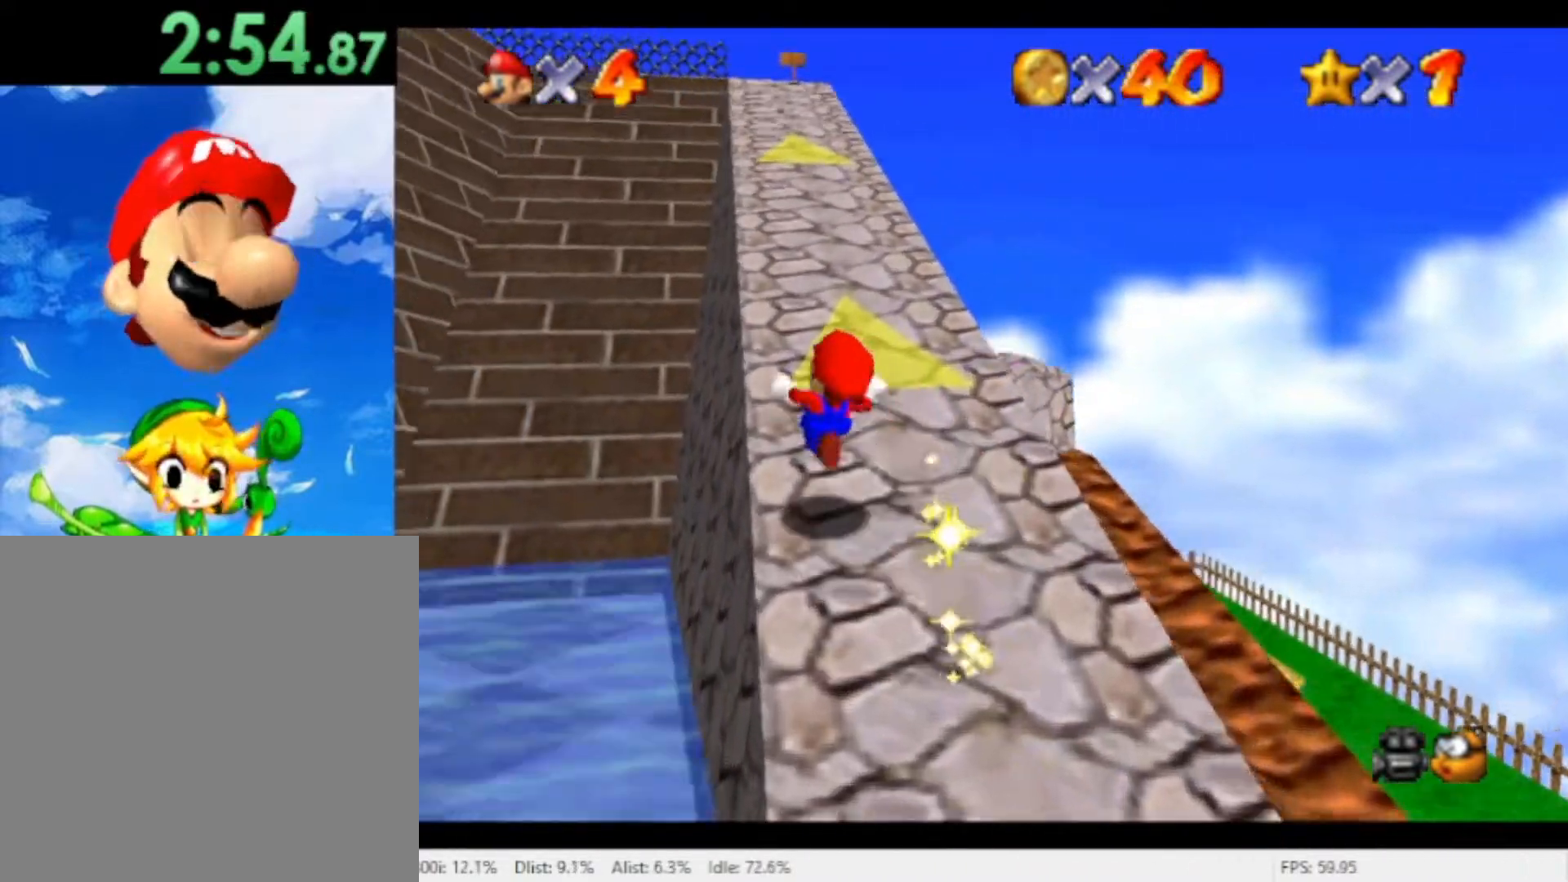
{"dt_ms": 500, "buttons": [], "left_stick": "right", "right_stick": "center", "events": [[500, "left_stick", "right"]]}
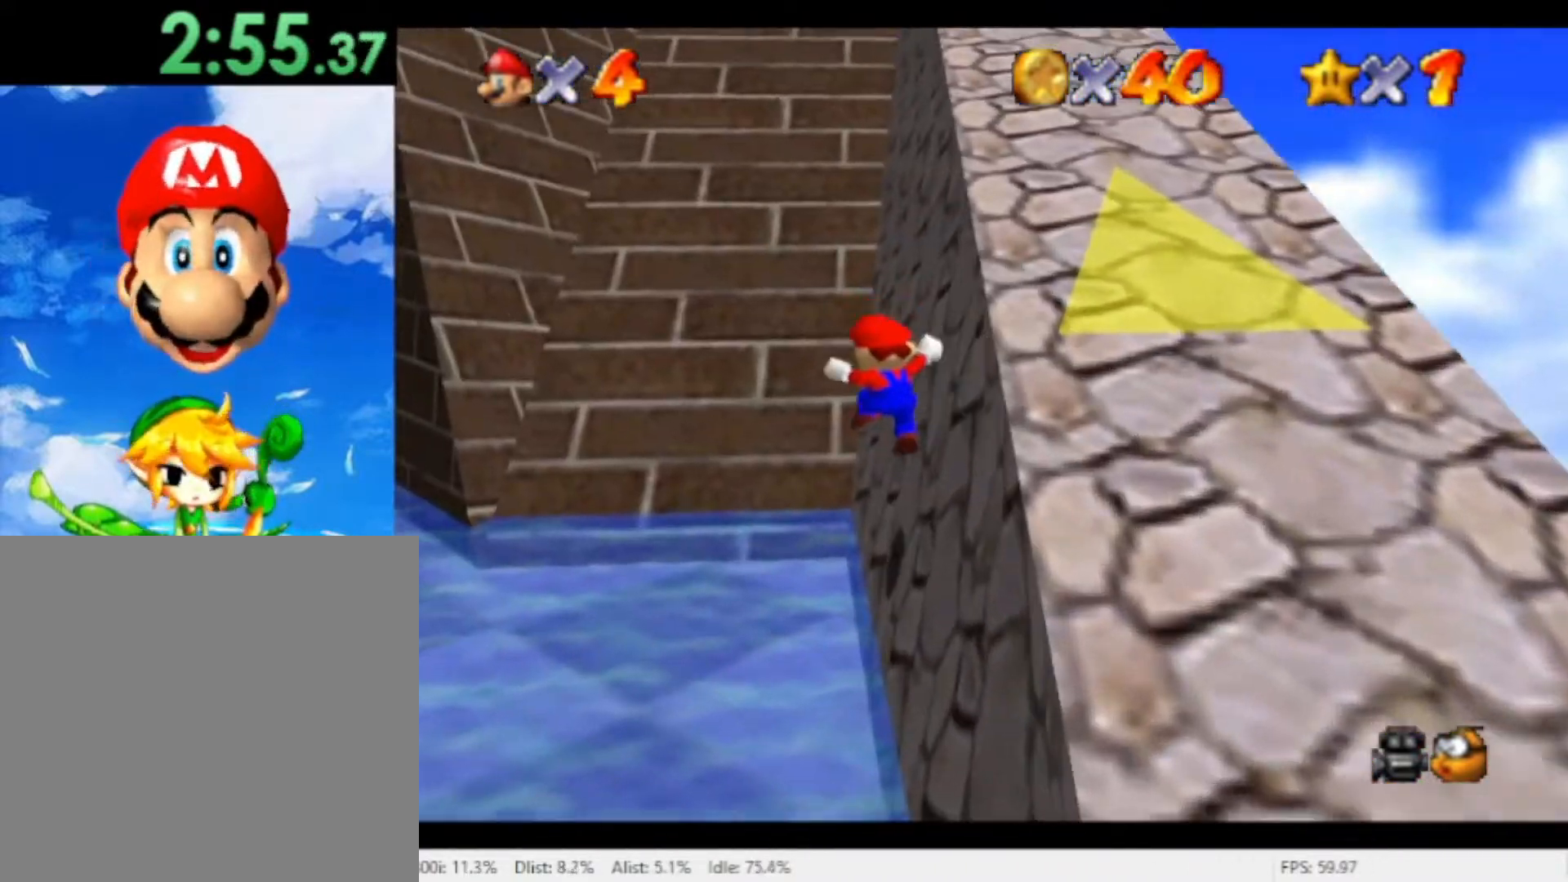
{"dt_ms": 500, "buttons": [], "left_stick": "down-left", "right_stick": "center", "events": [[33, "left_stick", "down-right"], [133, "left_stick", "down-left"]]}
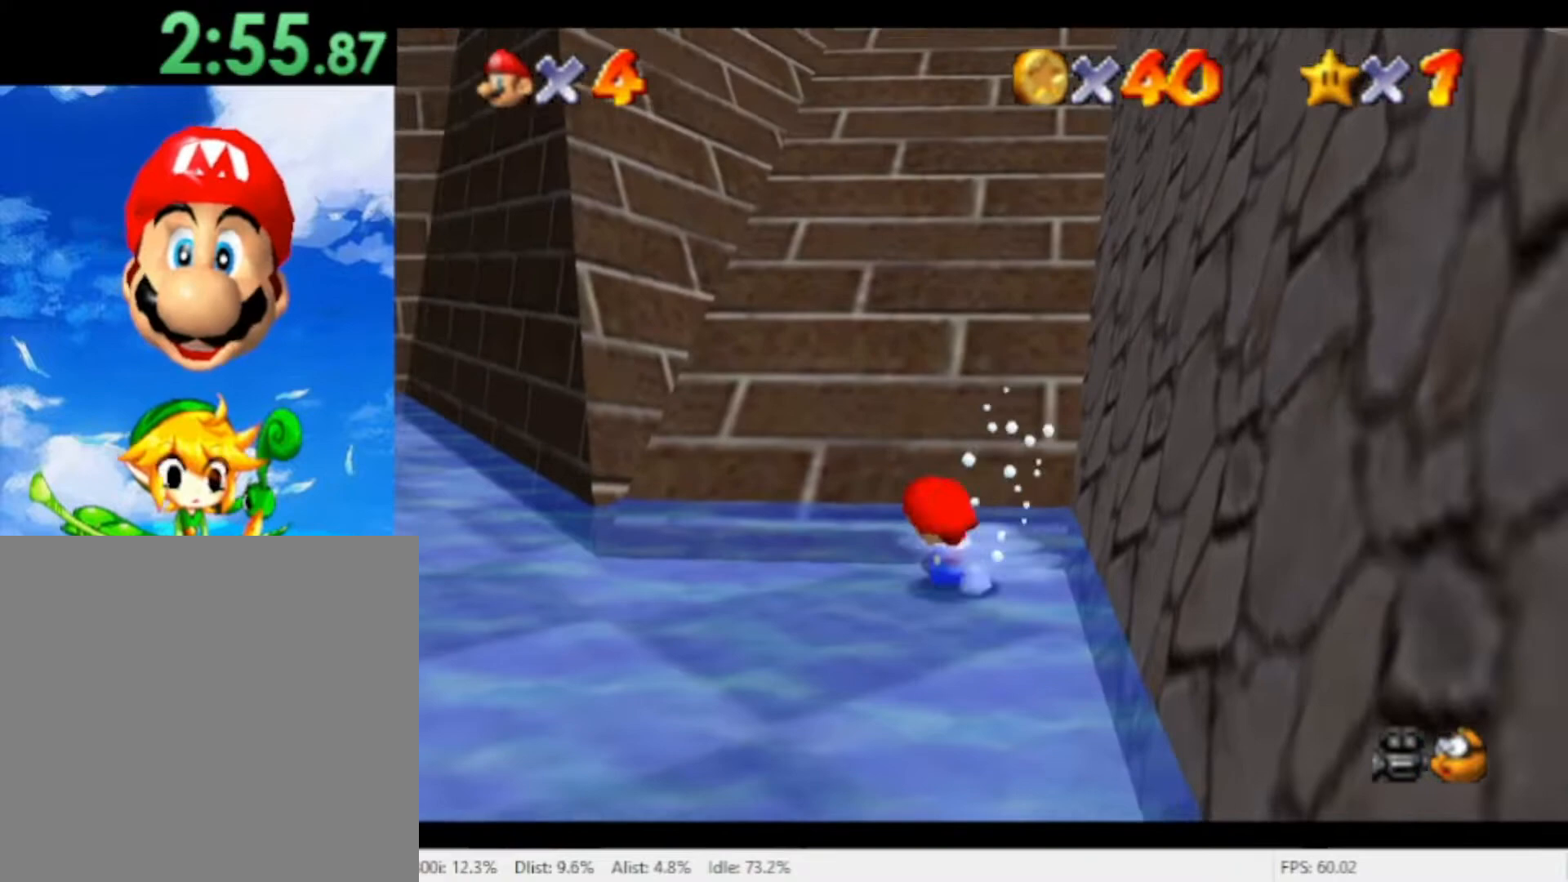
{"dt_ms": 500, "buttons": [], "left_stick": "down", "right_stick": "center", "events": [[133, "left_stick", "down"]]}
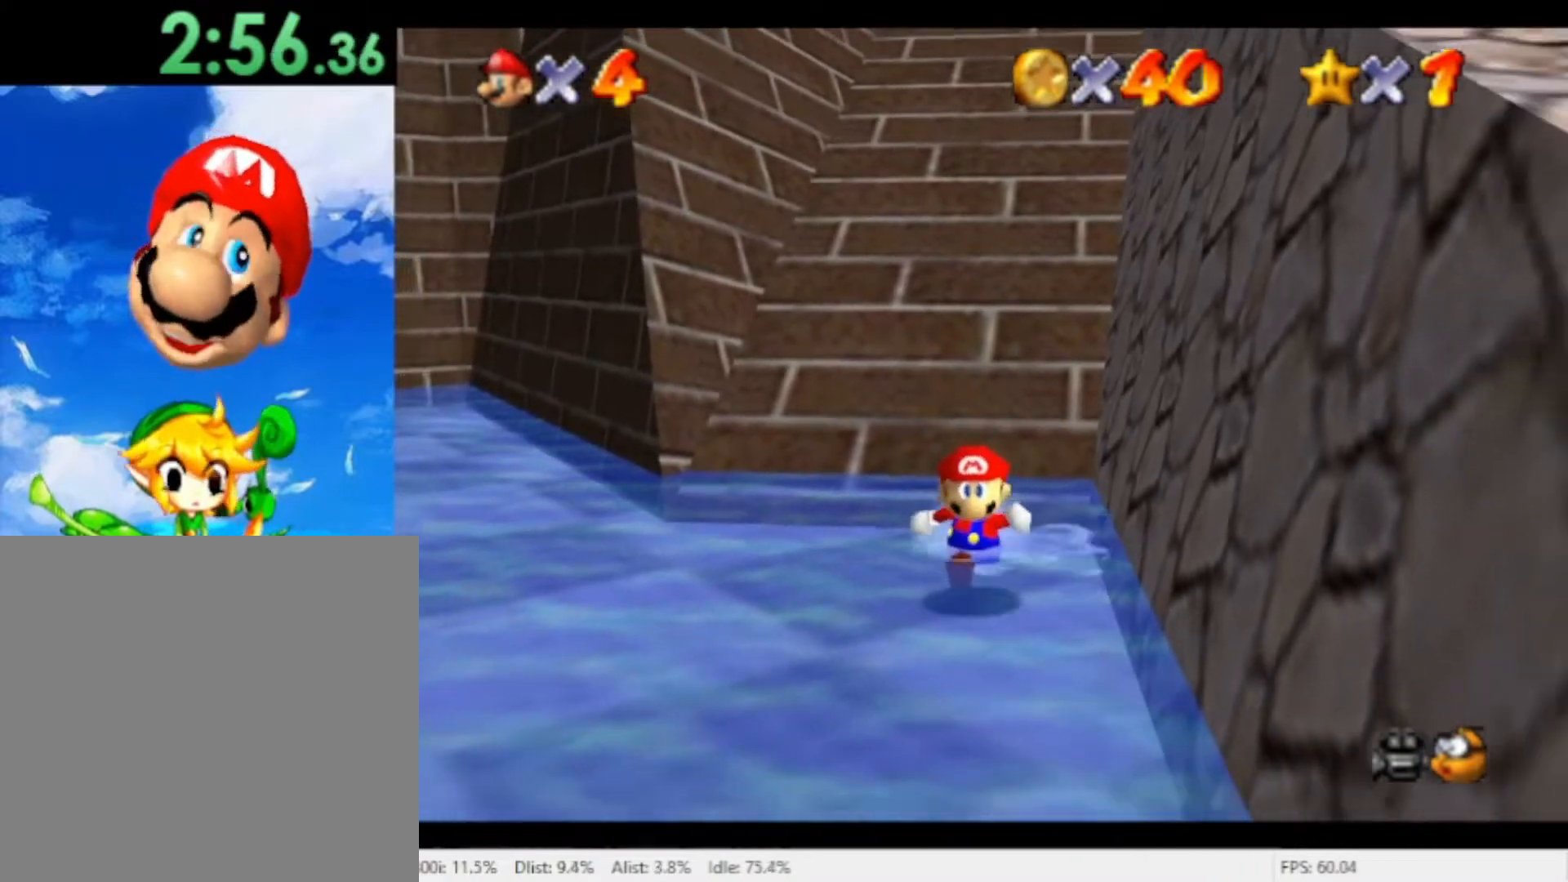
{"dt_ms": 500, "buttons": [], "left_stick": "down", "right_stick": "center", "events": []}
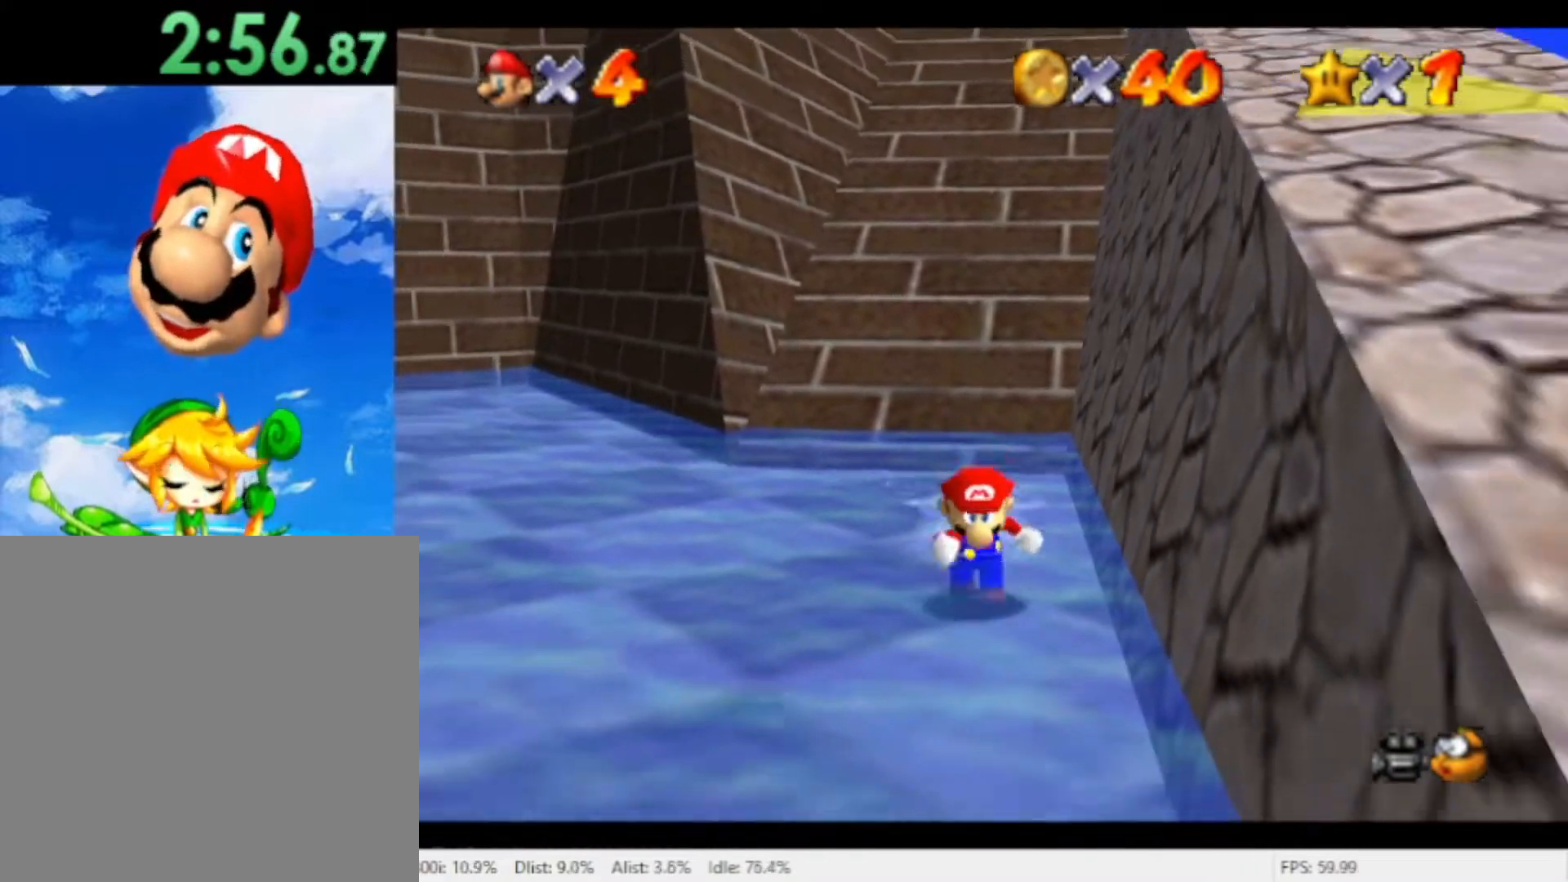
{"dt_ms": 500, "buttons": ["A"], "left_stick": "up-right", "right_stick": "center", "events": [[300, "left_stick", "up-right"], [467, "A", "down"]]}